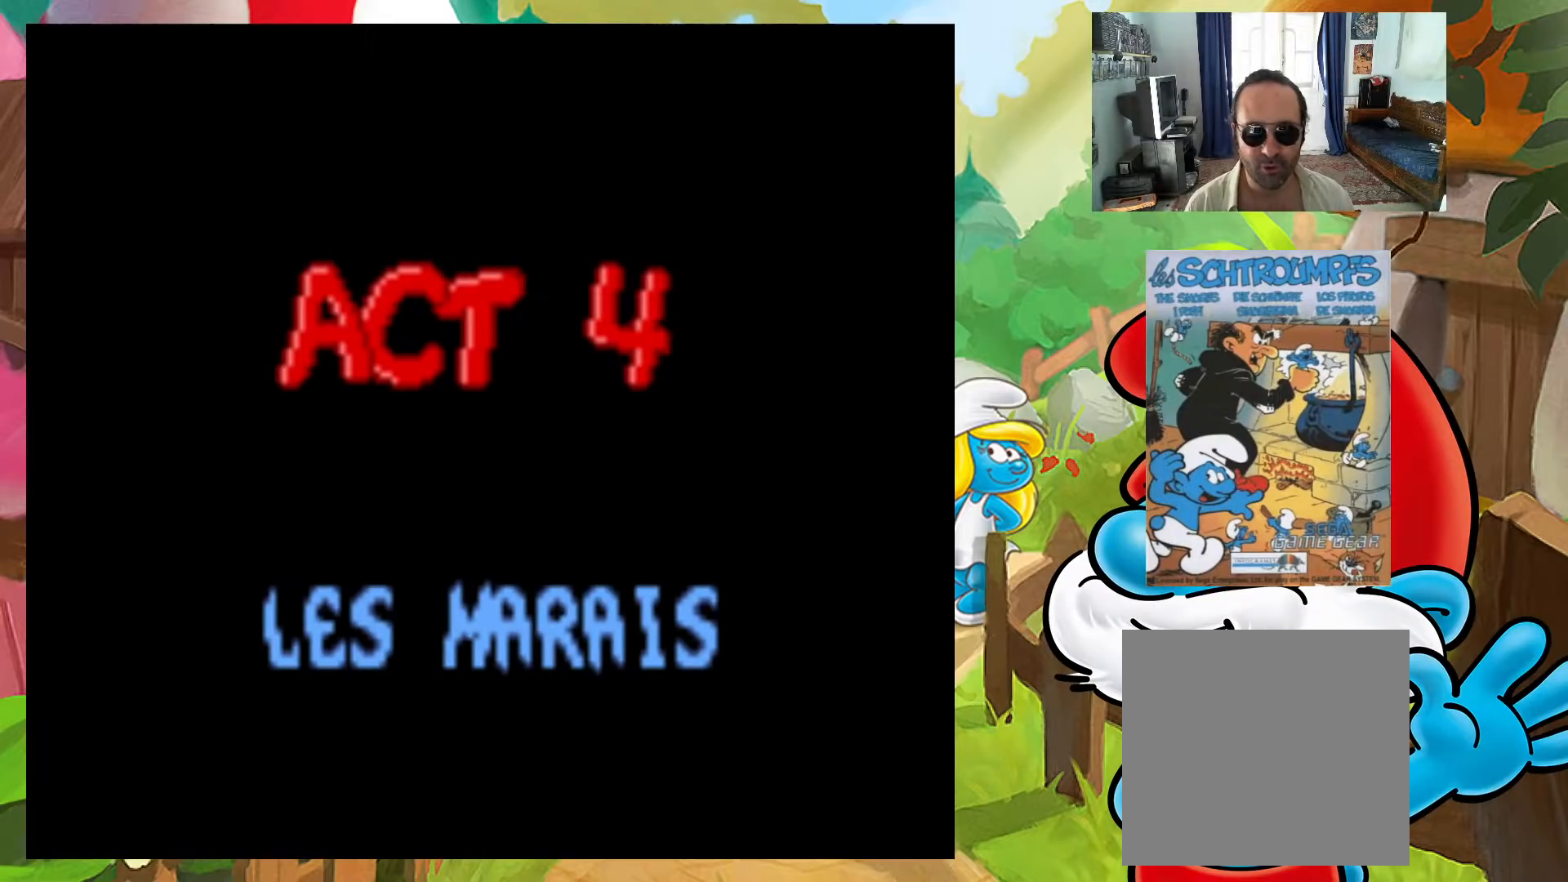
Gameplay with a controller (Xbox layout); each line is a JSON object with the inputs held at the frame after it. "events" lists button and stick changes between this image and that frame as [ms after this image, input, new state], when the widget could be followed in between. Not read: L3 R3 left_stick right_stick.
{"buttons": [], "events": [[67, "A", "down"], [233, "A", "up"]]}
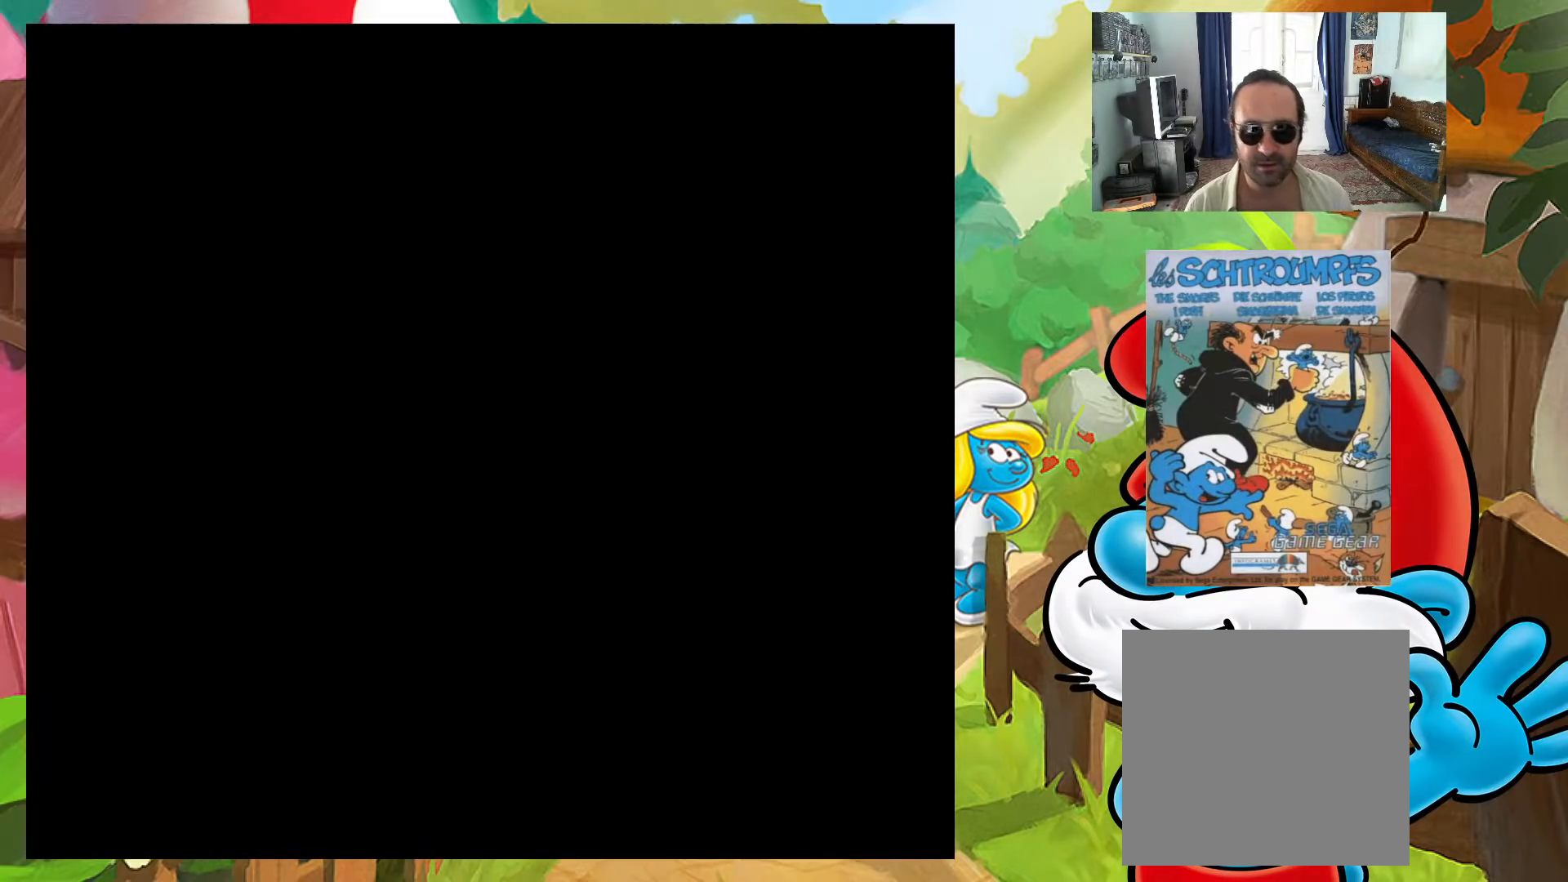
{"buttons": [], "events": []}
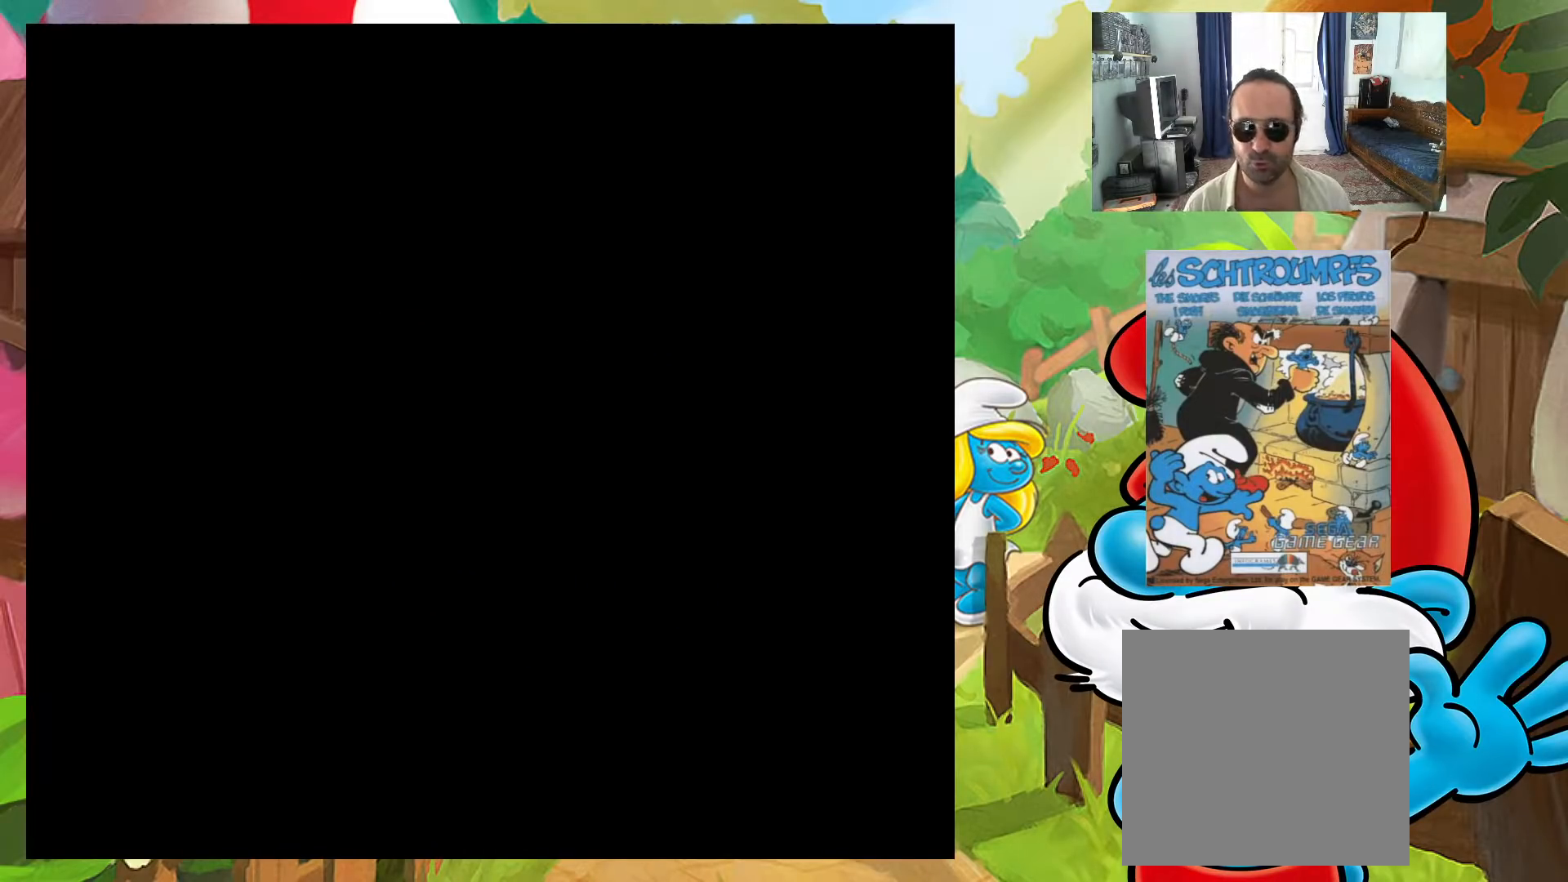
{"buttons": [], "events": []}
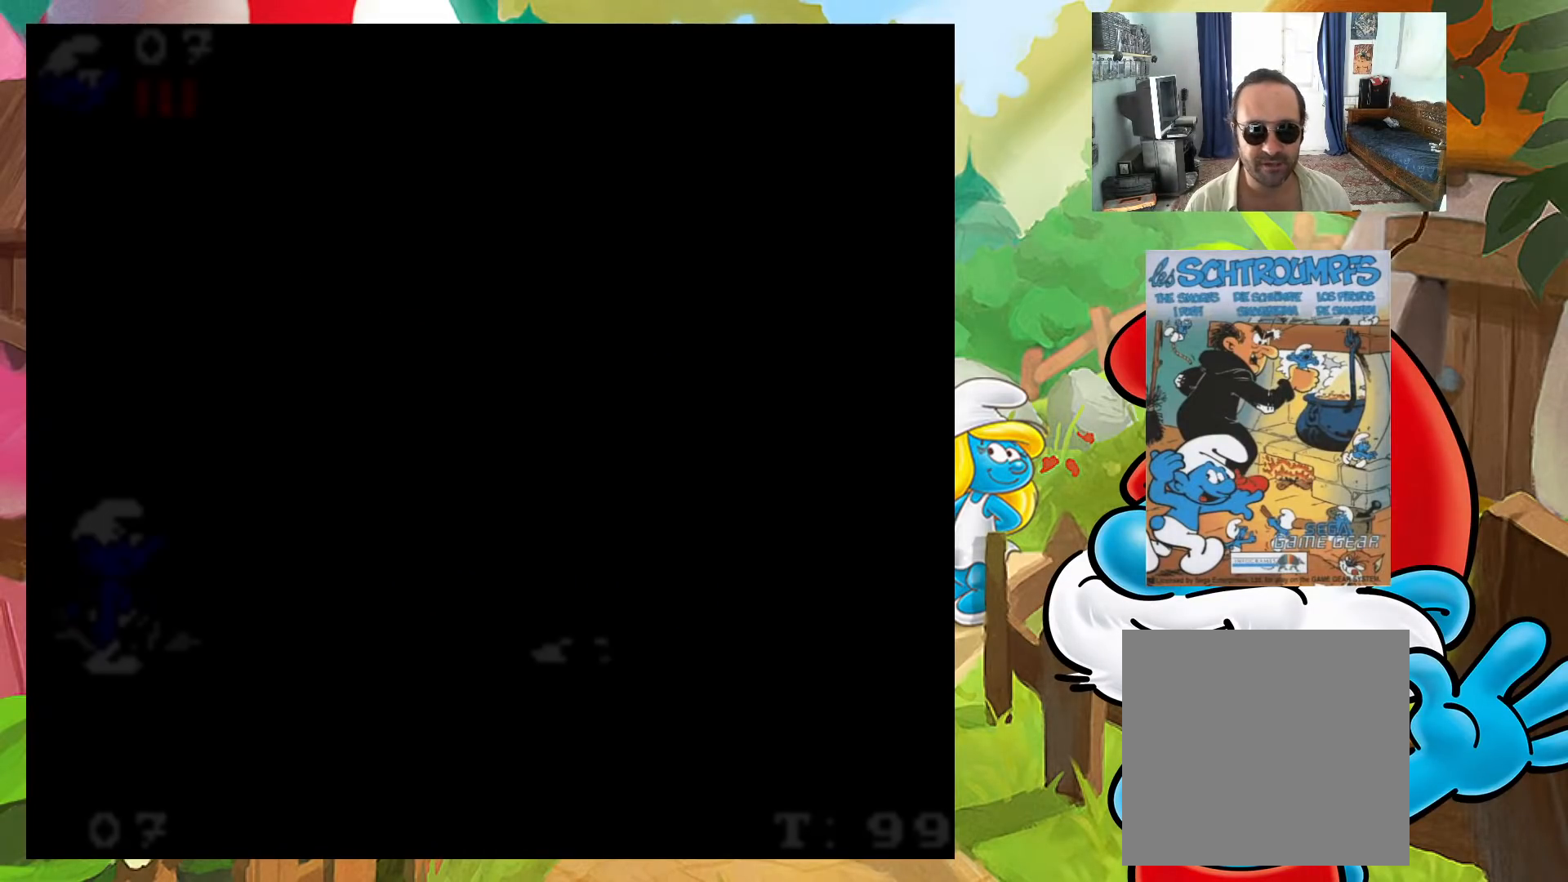
{"buttons": [], "events": []}
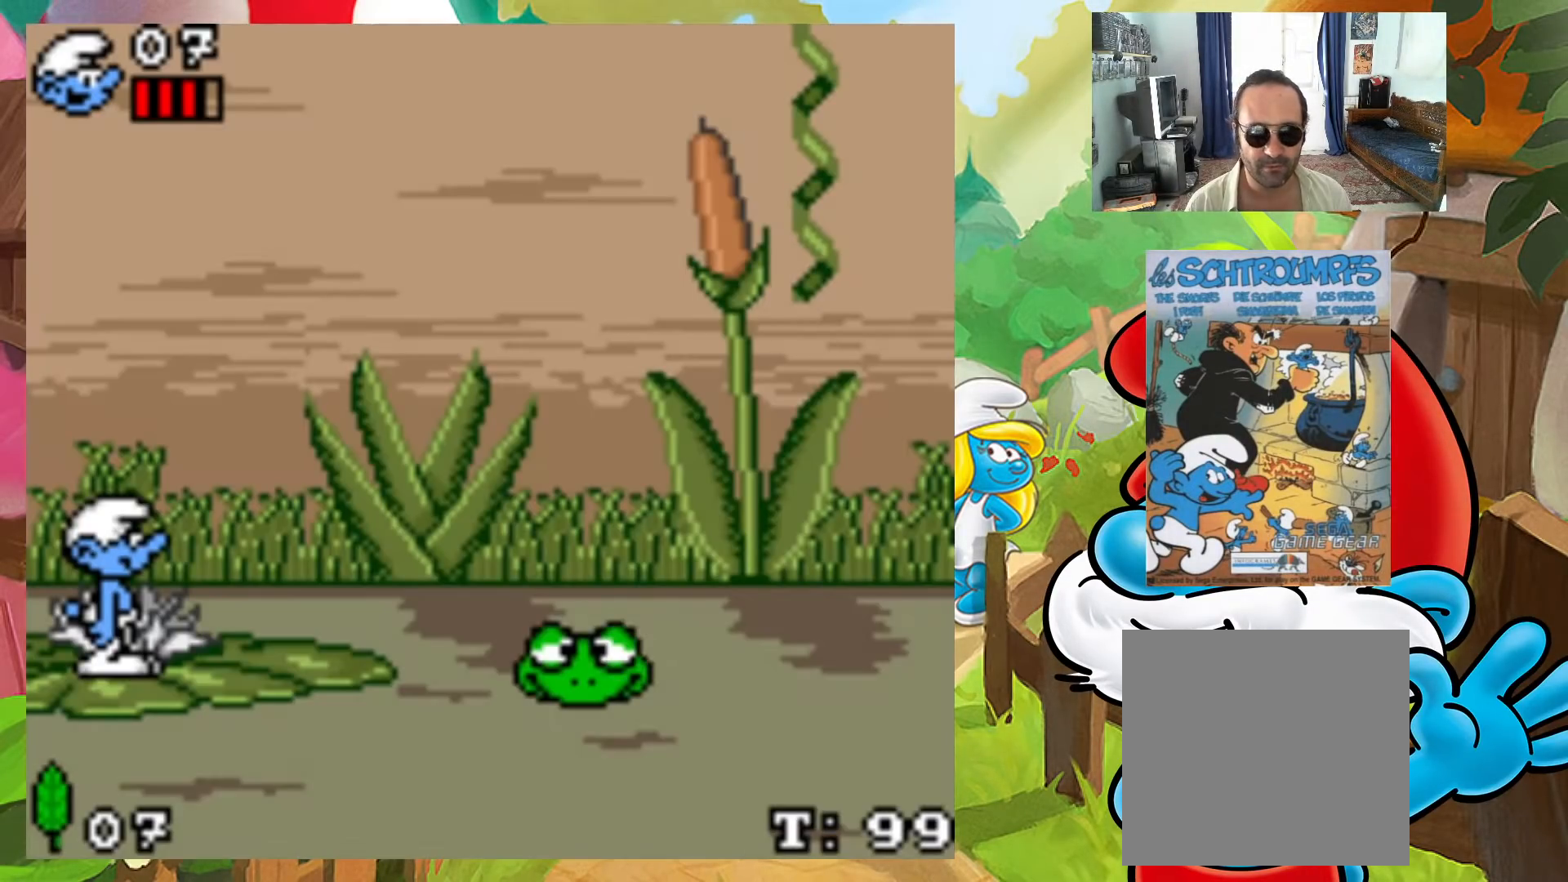
{"buttons": [], "events": [[133, "DPAD_RIGHT", "down"], [133, "X", "down"], [317, "DPAD_RIGHT", "up"], [350, "X", "up"]]}
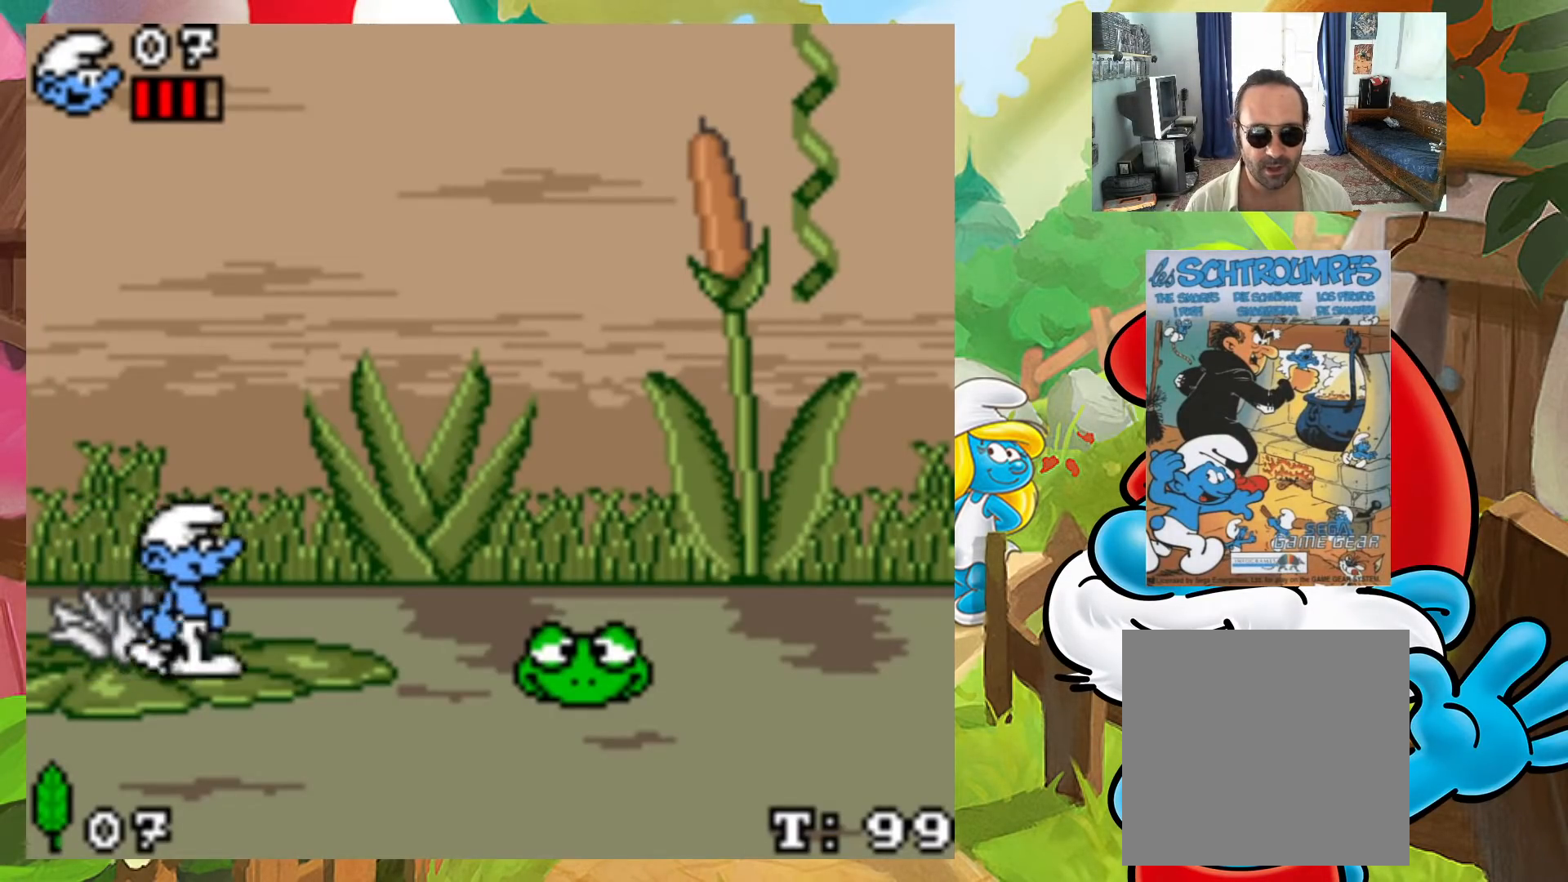
{"buttons": [], "events": [[167, "DPAD_RIGHT", "down"], [433, "DPAD_RIGHT", "up"]]}
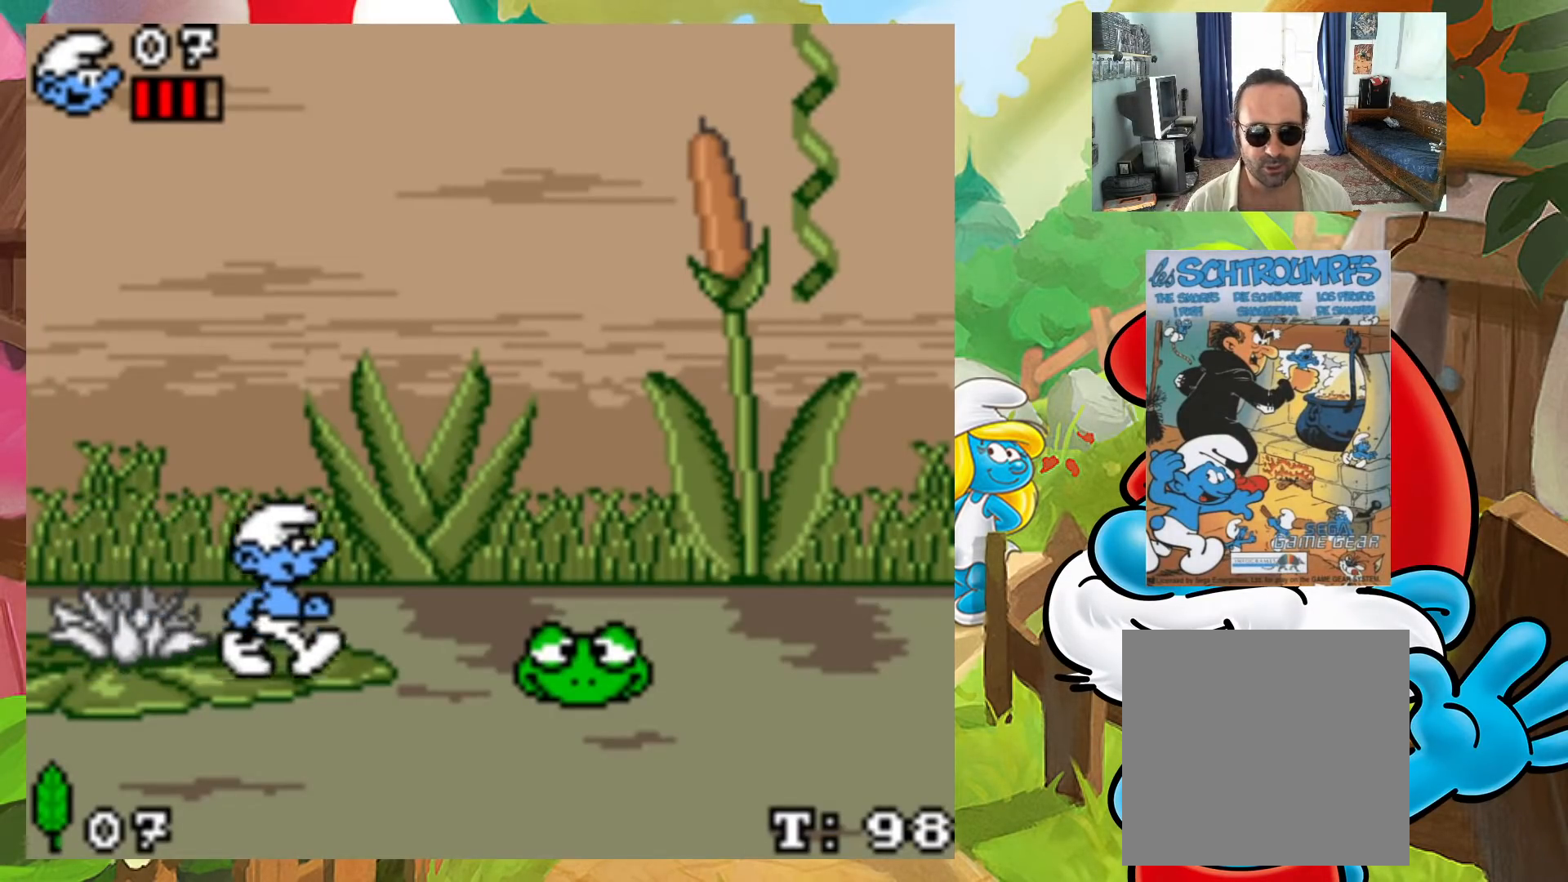
{"buttons": [], "events": [[33, "DPAD_LEFT", "down"], [133, "DPAD_LEFT", "up"]]}
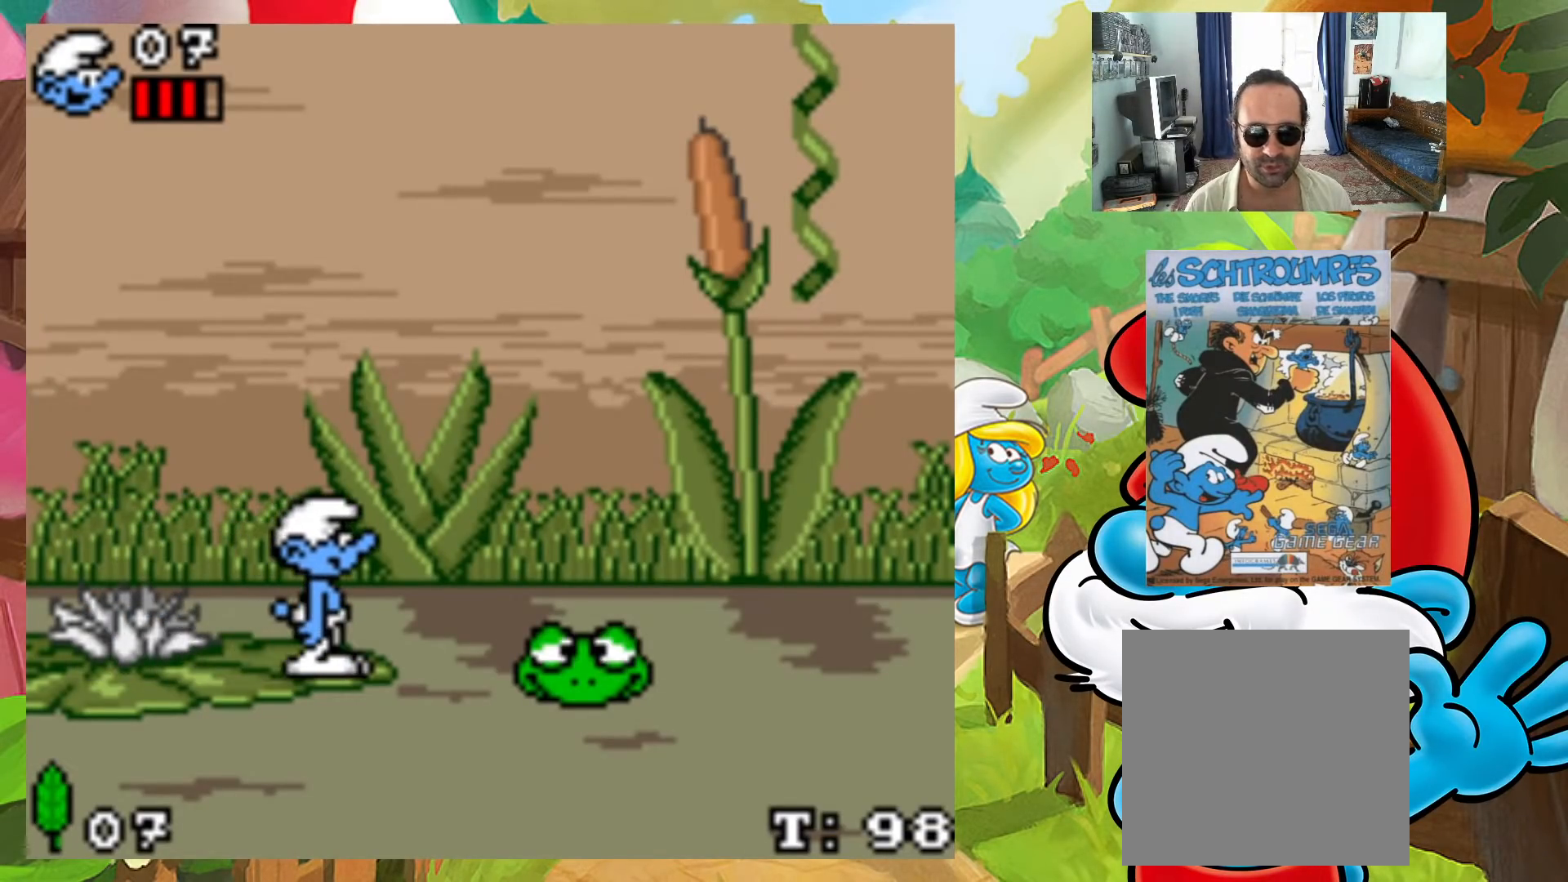
{"buttons": [], "events": []}
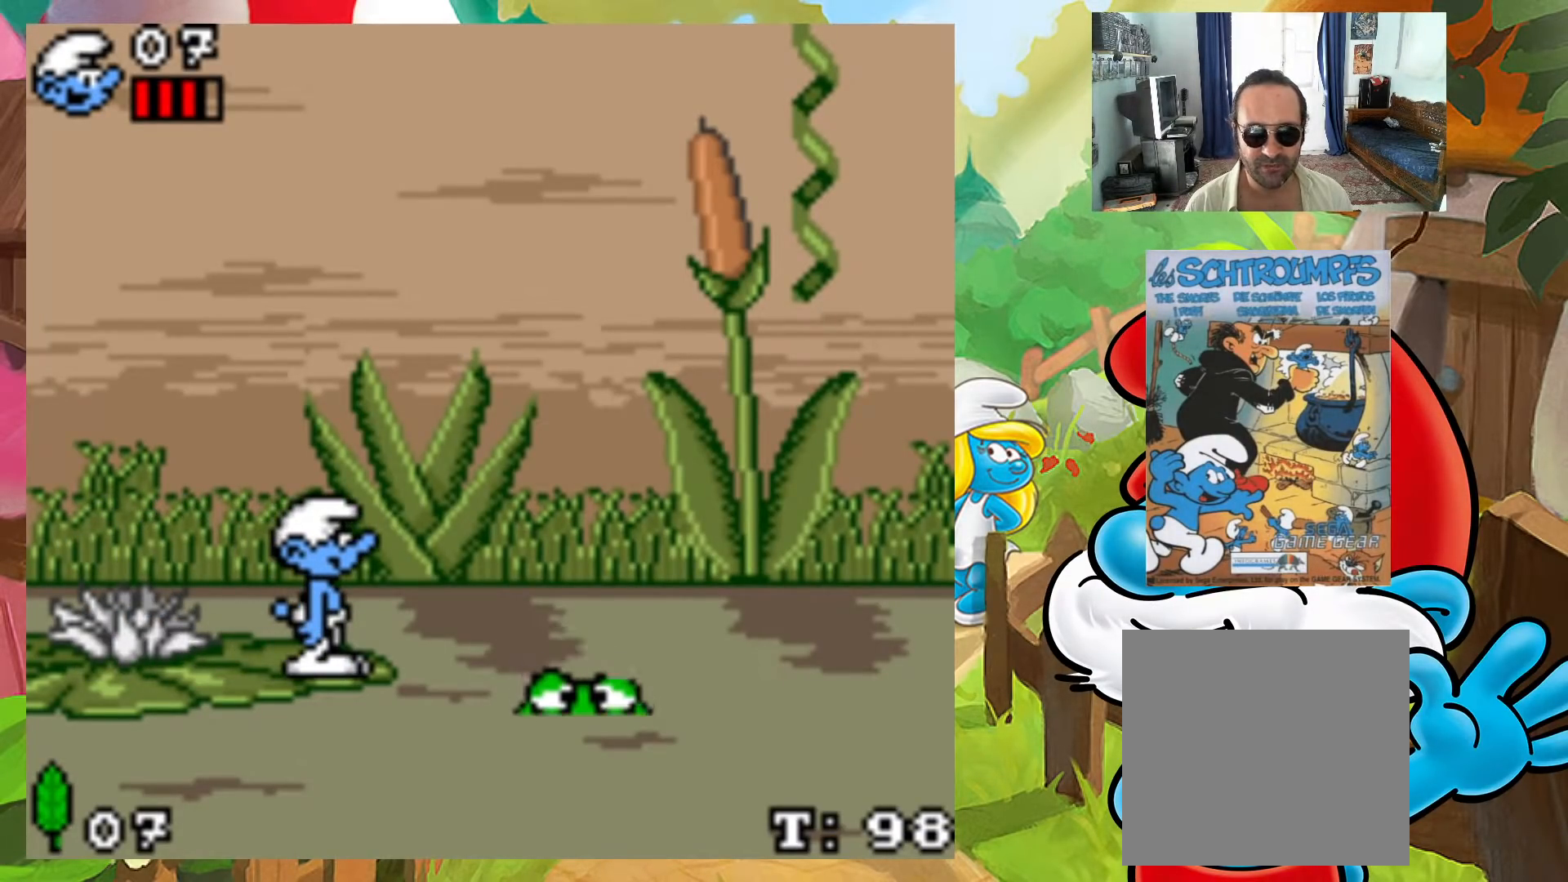
{"buttons": [], "events": []}
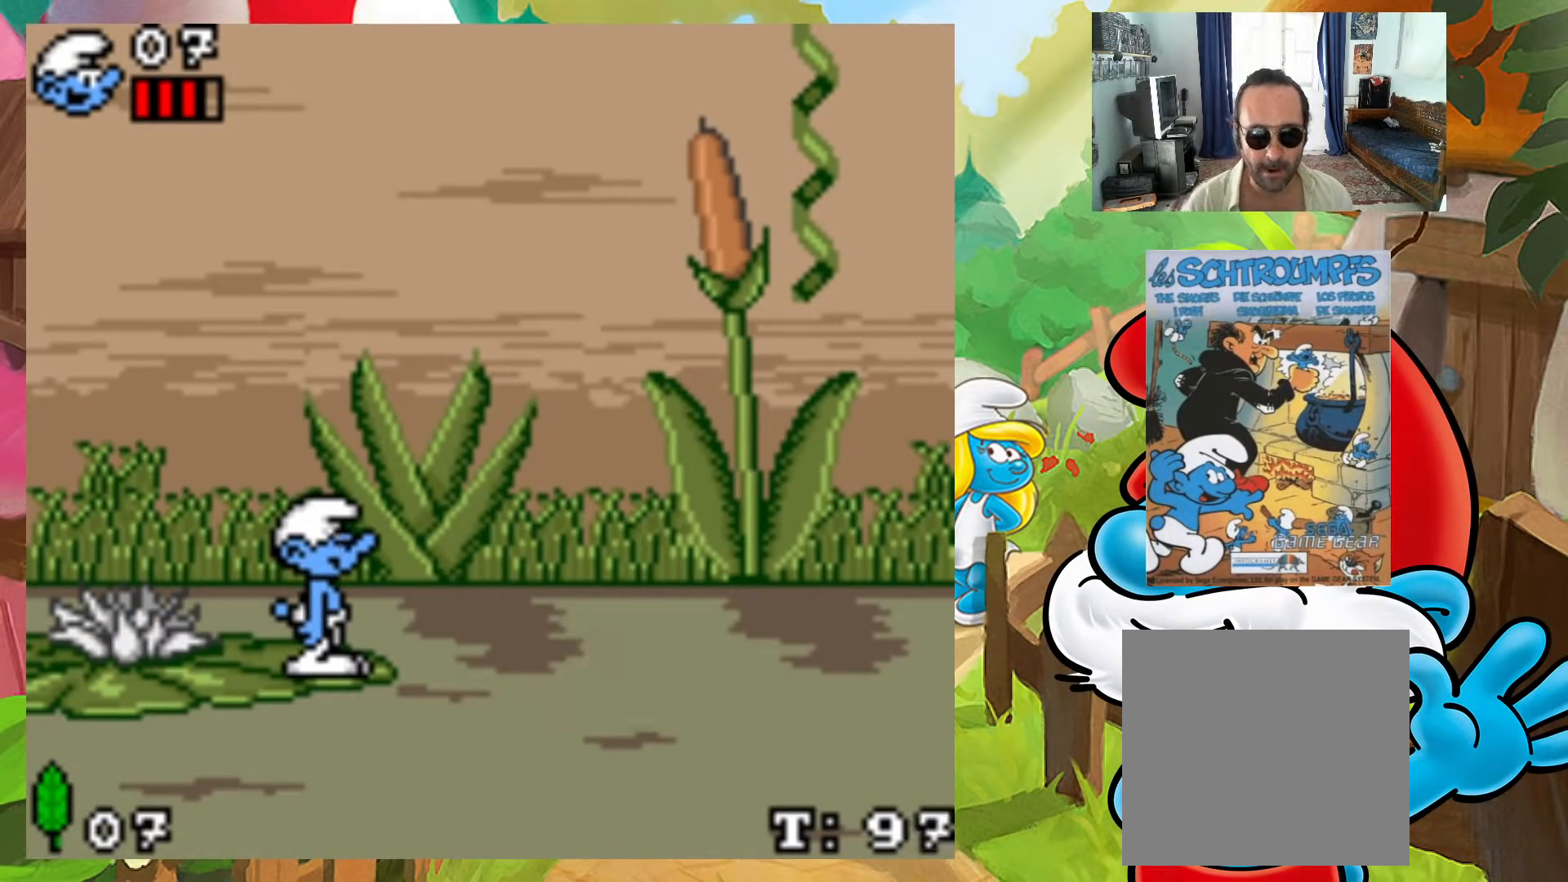
{"buttons": [], "events": []}
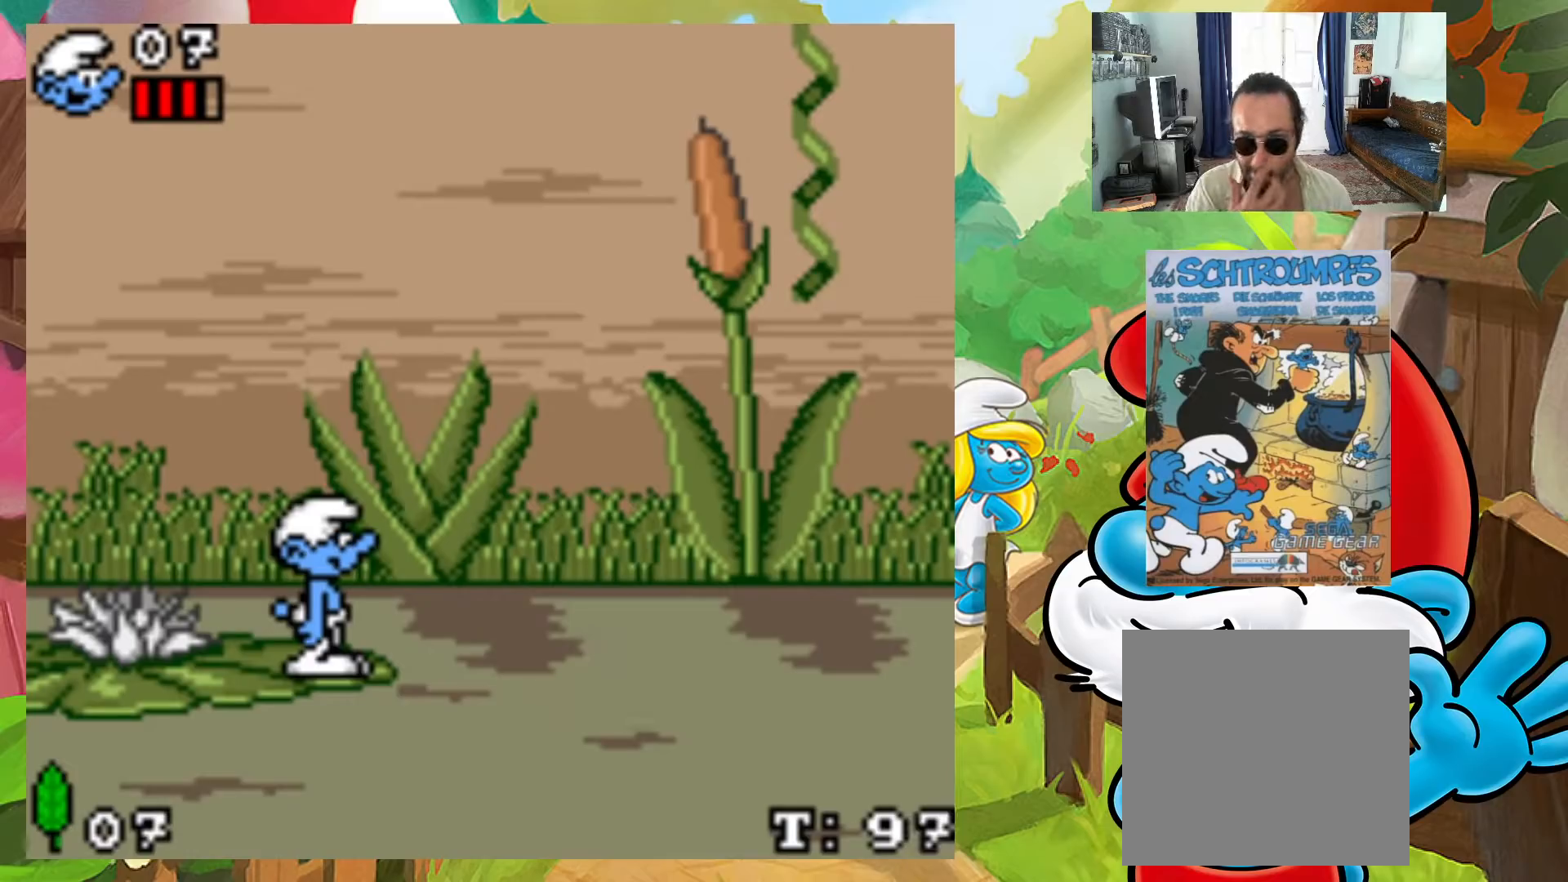
{"buttons": [], "events": []}
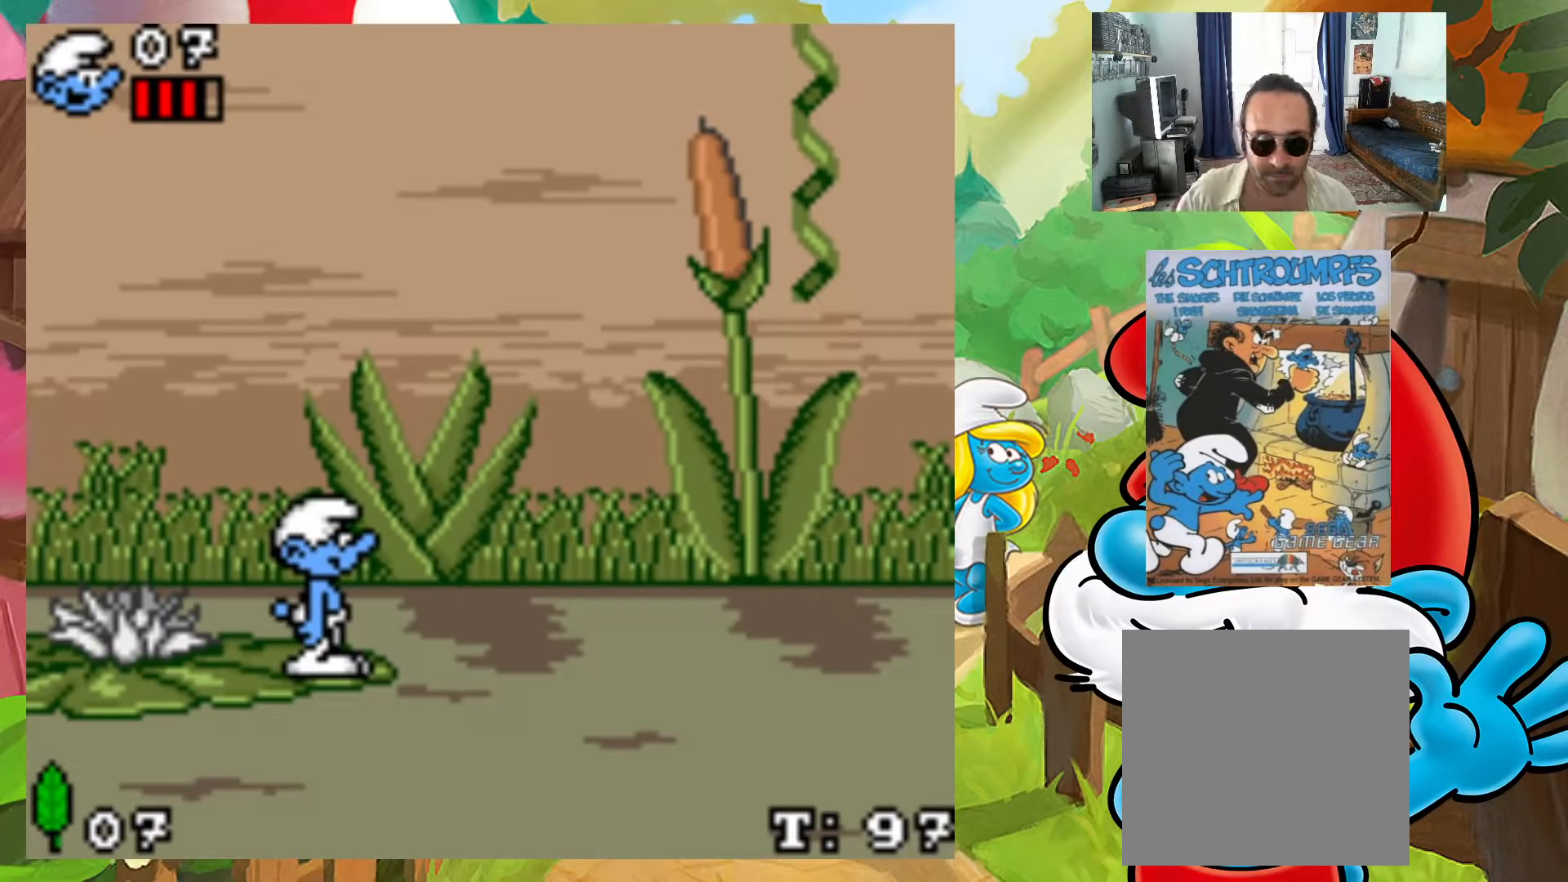
{"buttons": ["DPAD_RIGHT"], "events": [[467, "DPAD_RIGHT", "down"]]}
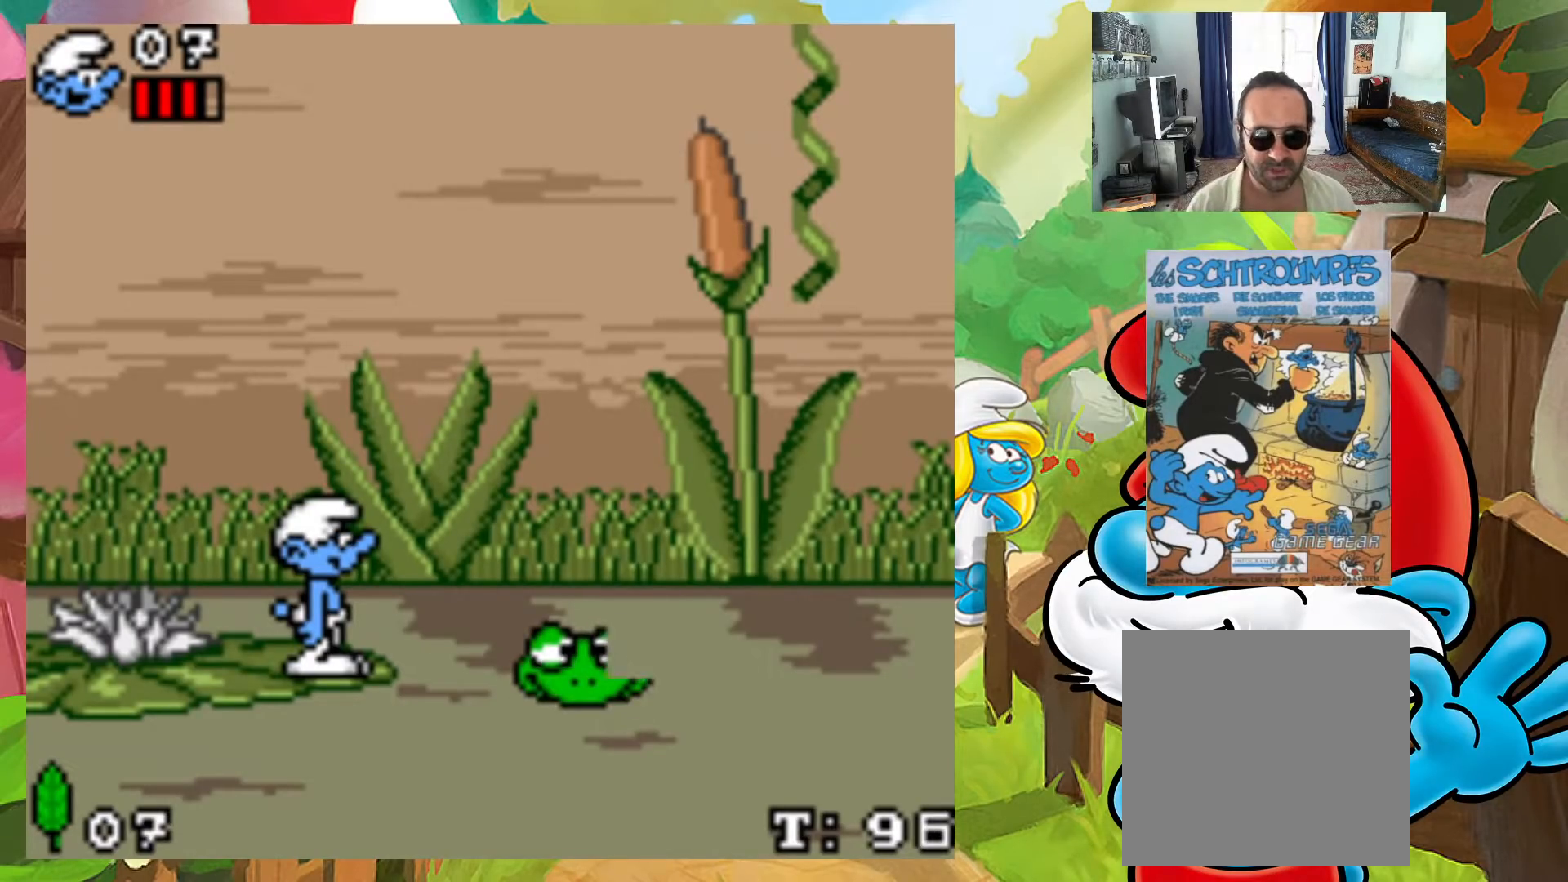
{"buttons": ["DPAD_UP", "DPAD_LEFT"], "events": [[50, "A", "down"], [67, "DPAD_UP", "down"], [367, "A", "up"], [500, "DPAD_LEFT", "down"], [500, "DPAD_RIGHT", "up"]]}
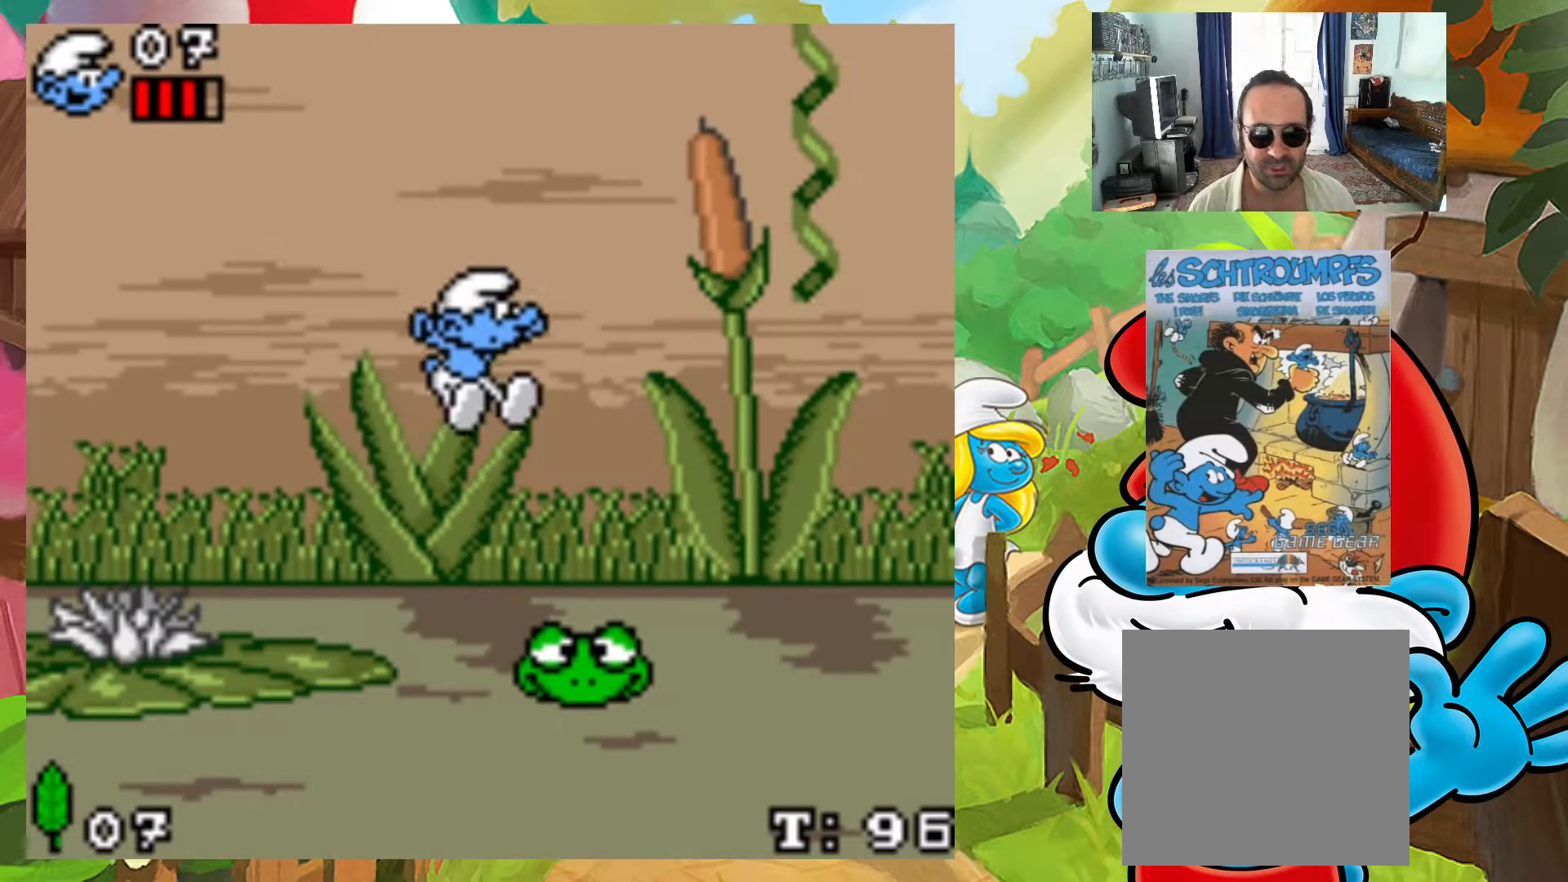
{"buttons": ["DPAD_LEFT"], "events": [[17, "DPAD_UP", "up"], [150, "DPAD_LEFT", "up"], [183, "DPAD_RIGHT", "down"], [283, "DPAD_RIGHT", "up"], [400, "DPAD_LEFT", "down"]]}
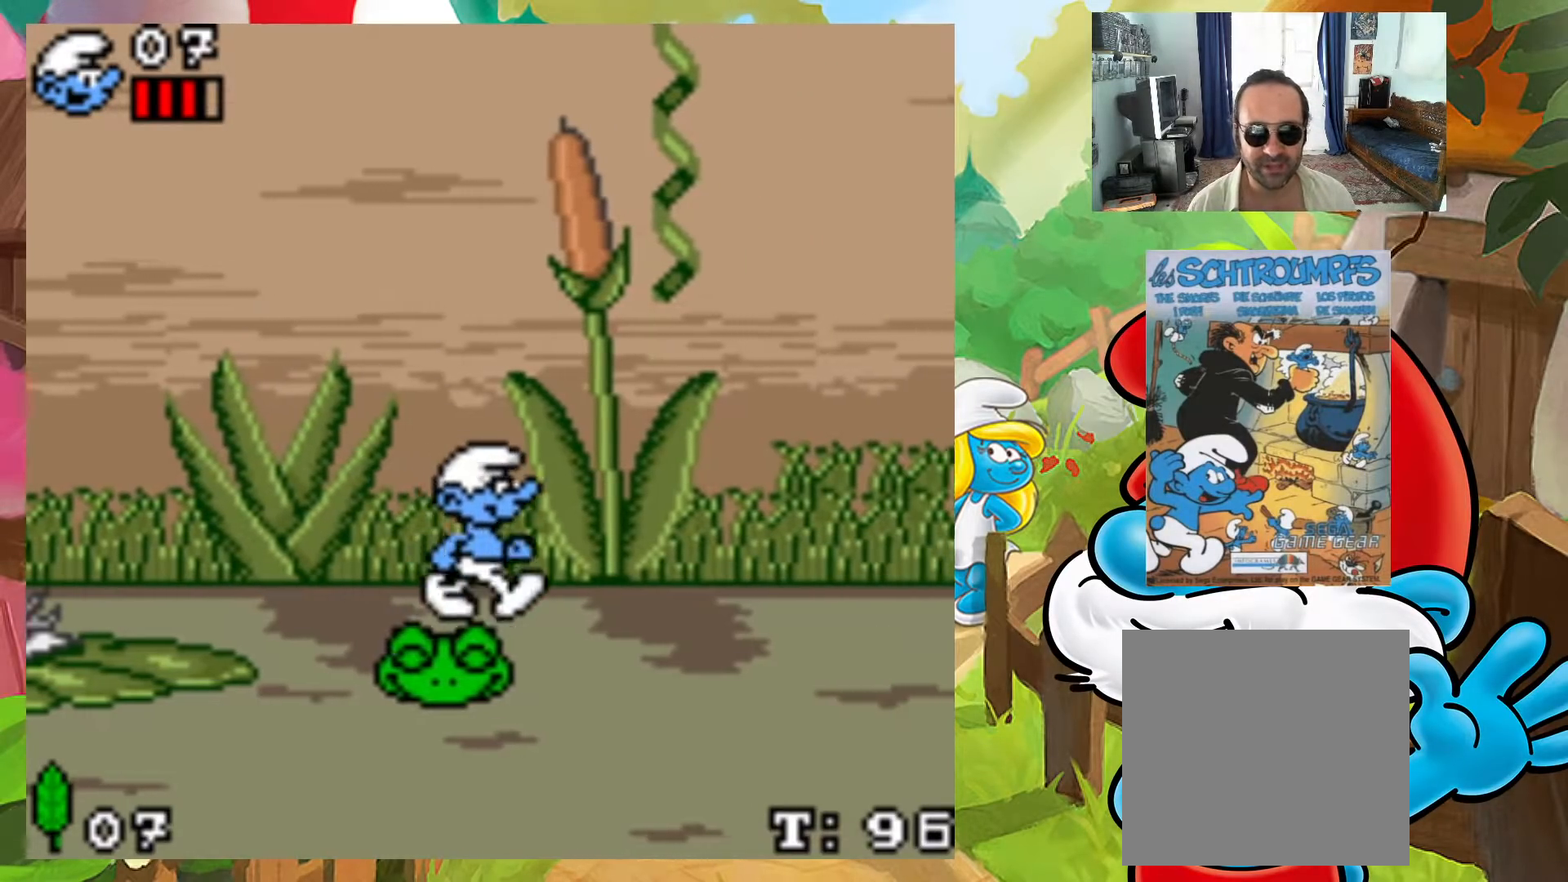
{"buttons": ["A", "DPAD_RIGHT"], "events": [[50, "DPAD_LEFT", "up"], [217, "DPAD_RIGHT", "down"], [333, "A", "down"]]}
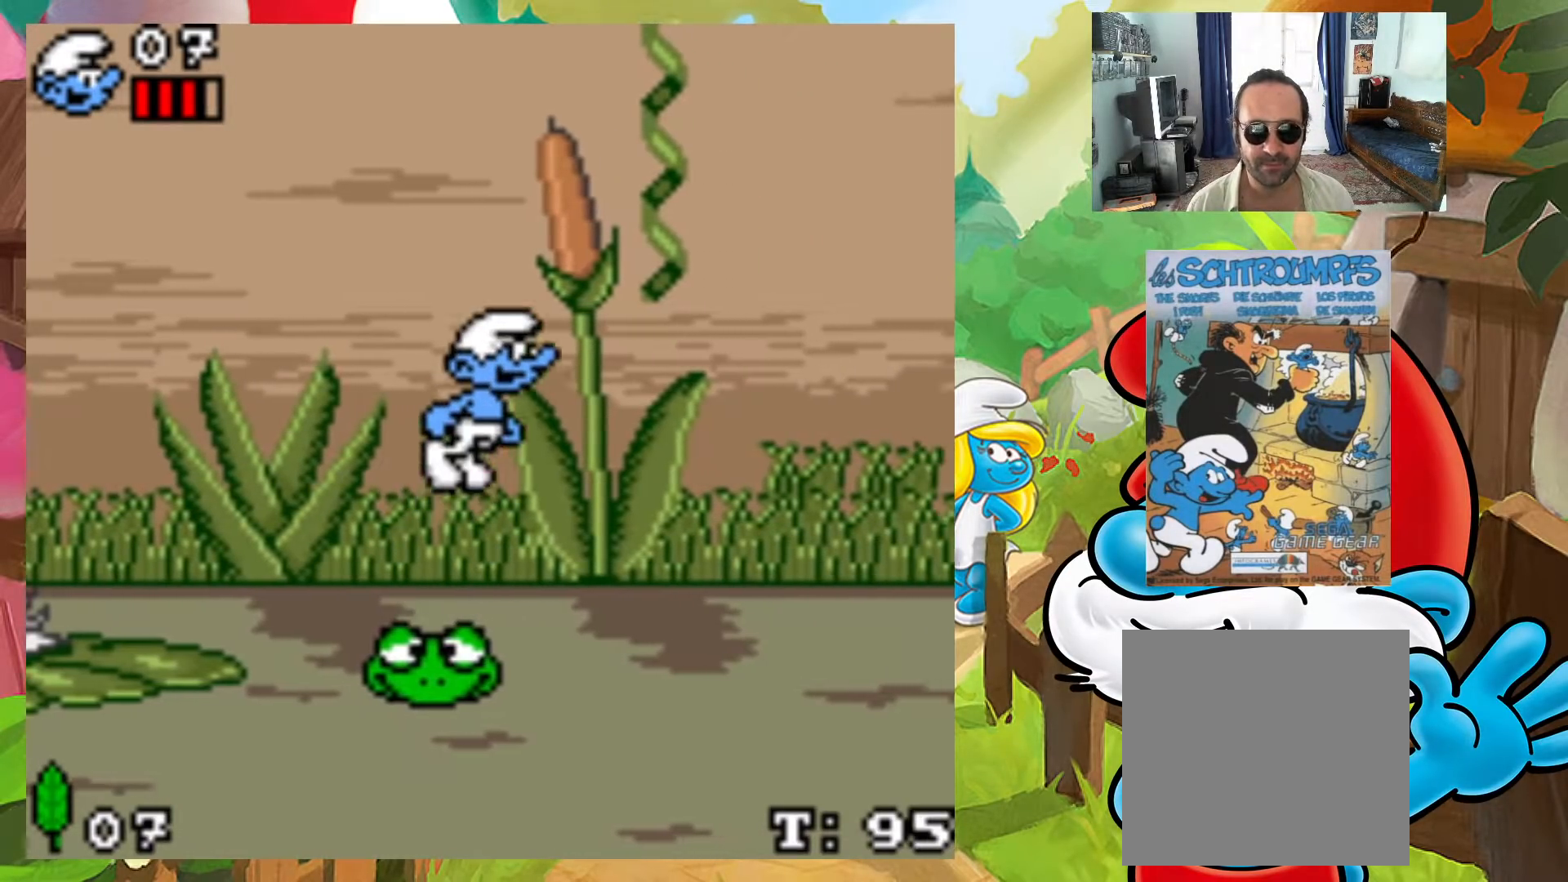
{"buttons": ["DPAD_UP"], "events": [[83, "DPAD_UP", "down"], [400, "A", "up"], [400, "DPAD_RIGHT", "up"]]}
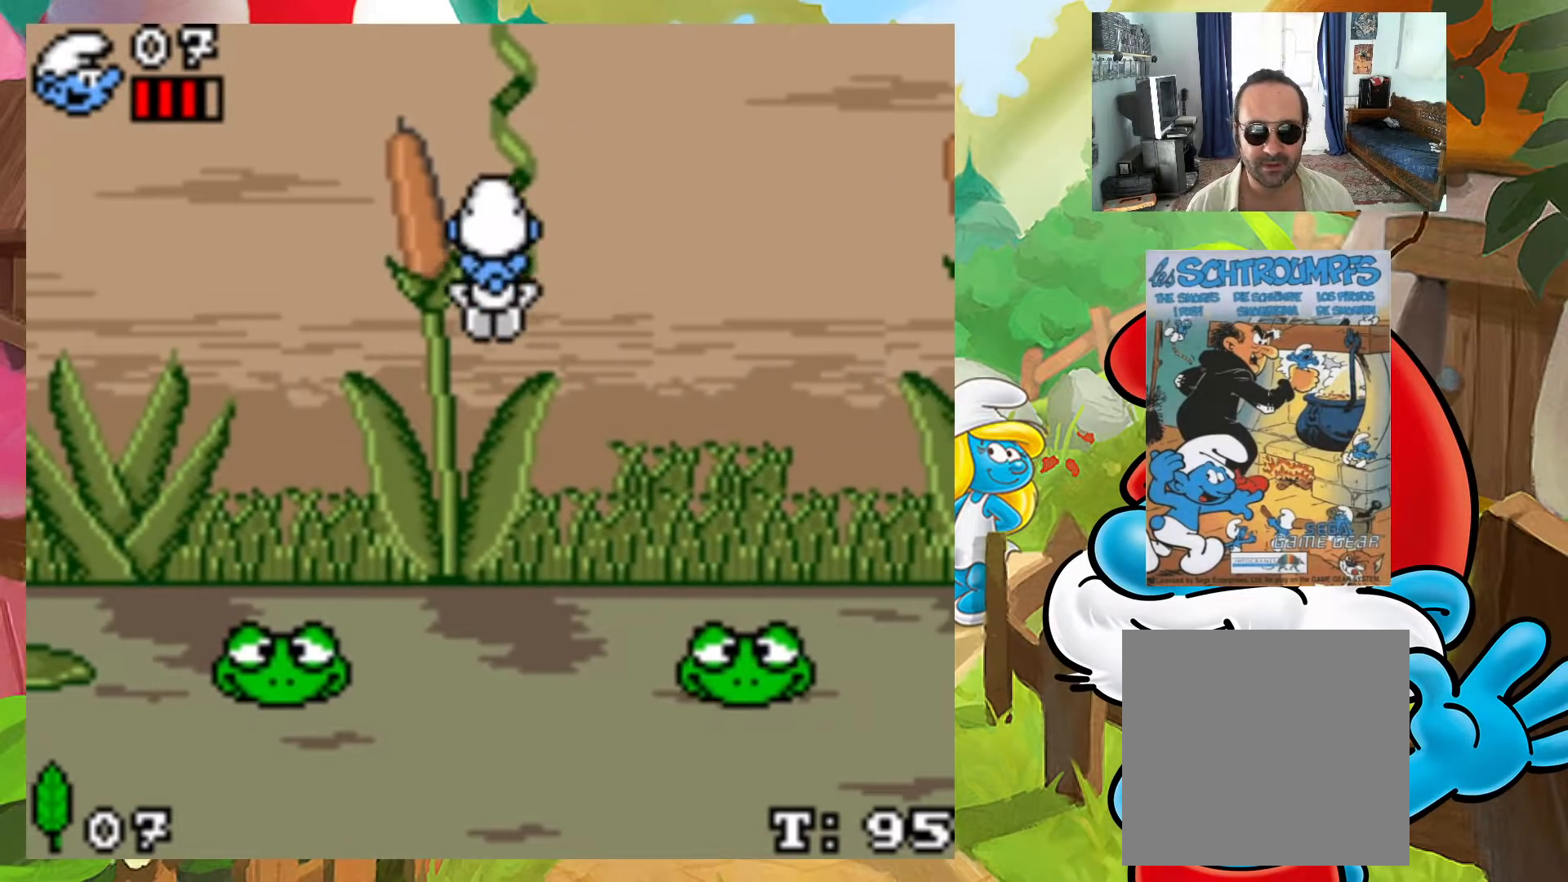
{"buttons": ["DPAD_RIGHT"], "events": [[200, "DPAD_UP", "up"], [300, "DPAD_RIGHT", "down"], [317, "DPAD_UP", "down"], [350, "A", "down"], [367, "DPAD_UP", "up"], [483, "A", "up"]]}
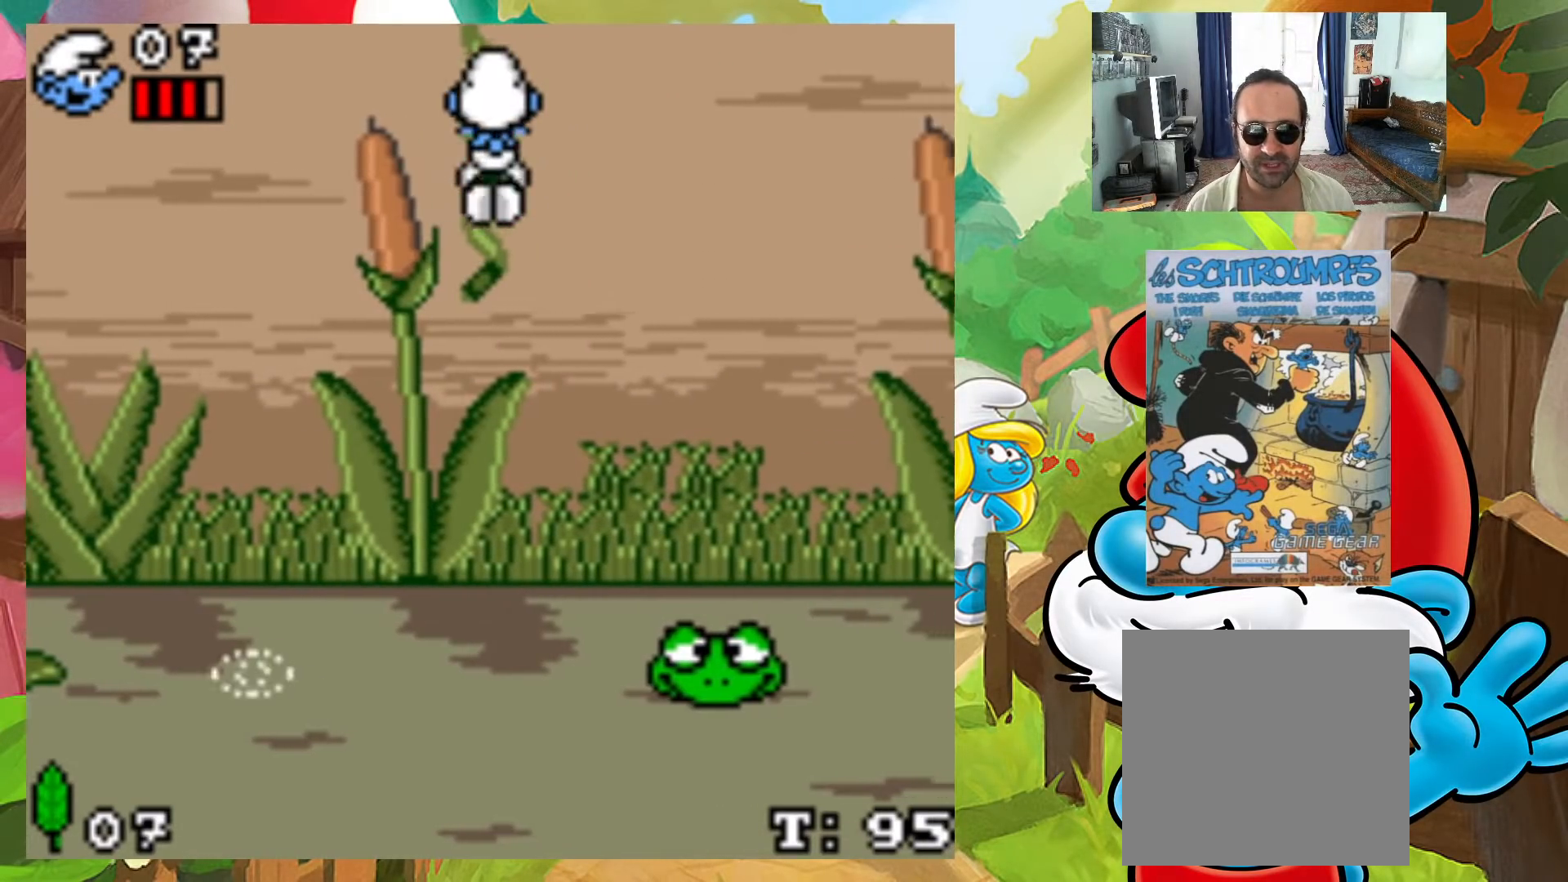
{"buttons": ["DPAD_LEFT"], "events": [[367, "DPAD_DOWN", "down"], [400, "DPAD_RIGHT", "up"], [417, "DPAD_LEFT", "down"], [433, "DPAD_DOWN", "up"]]}
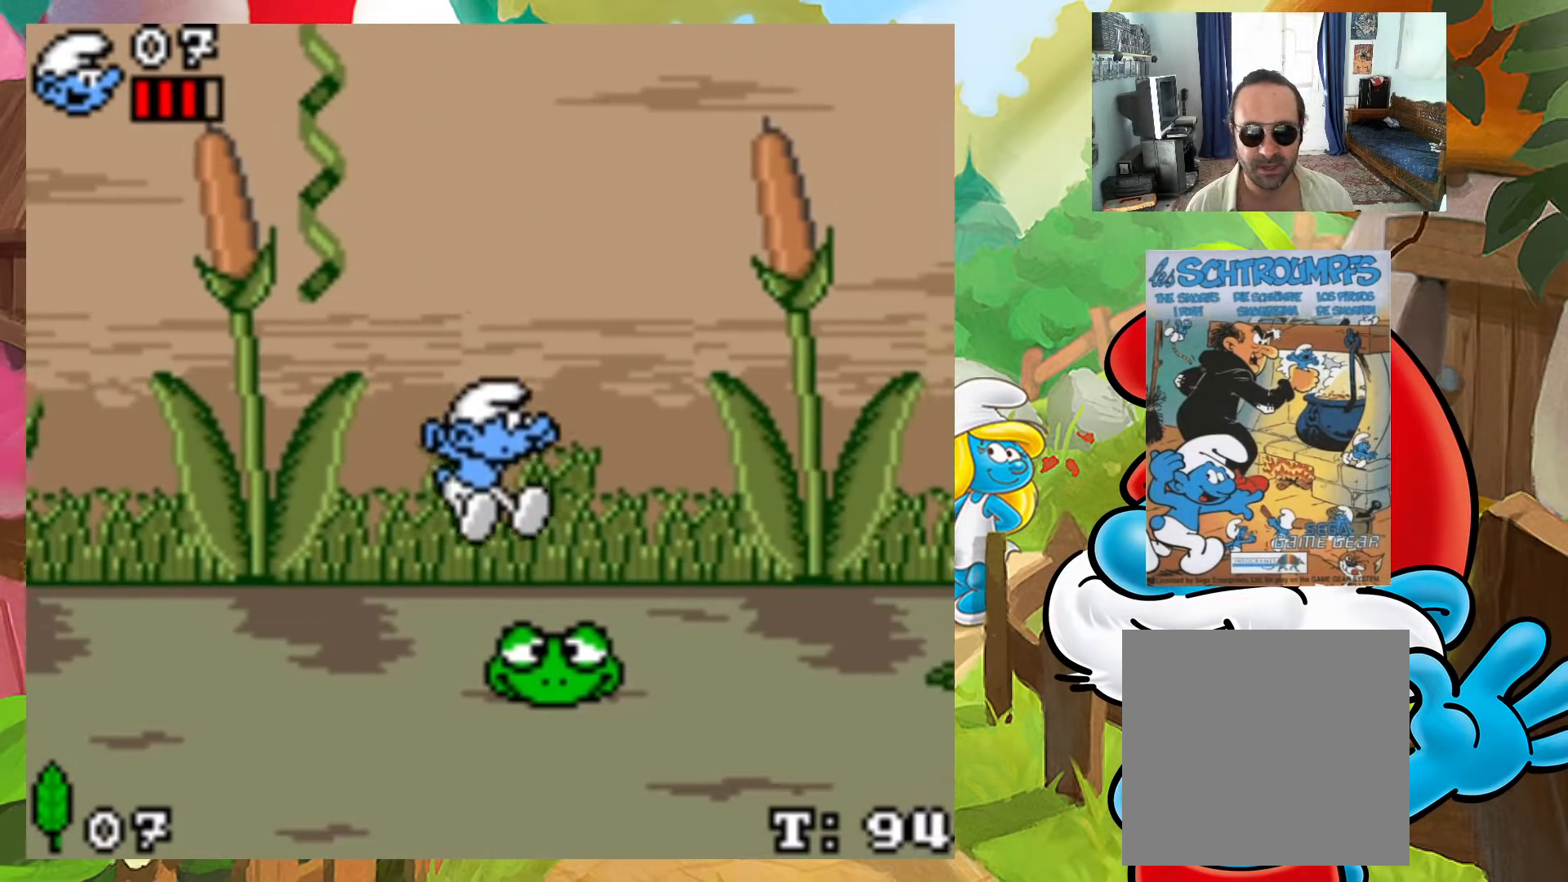
{"buttons": ["A", "X", "DPAD_RIGHT"], "events": [[17, "DPAD_LEFT", "up"], [83, "X", "down"], [100, "DPAD_RIGHT", "down"], [150, "DPAD_UP", "down"], [217, "DPAD_UP", "up"], [283, "A", "down"]]}
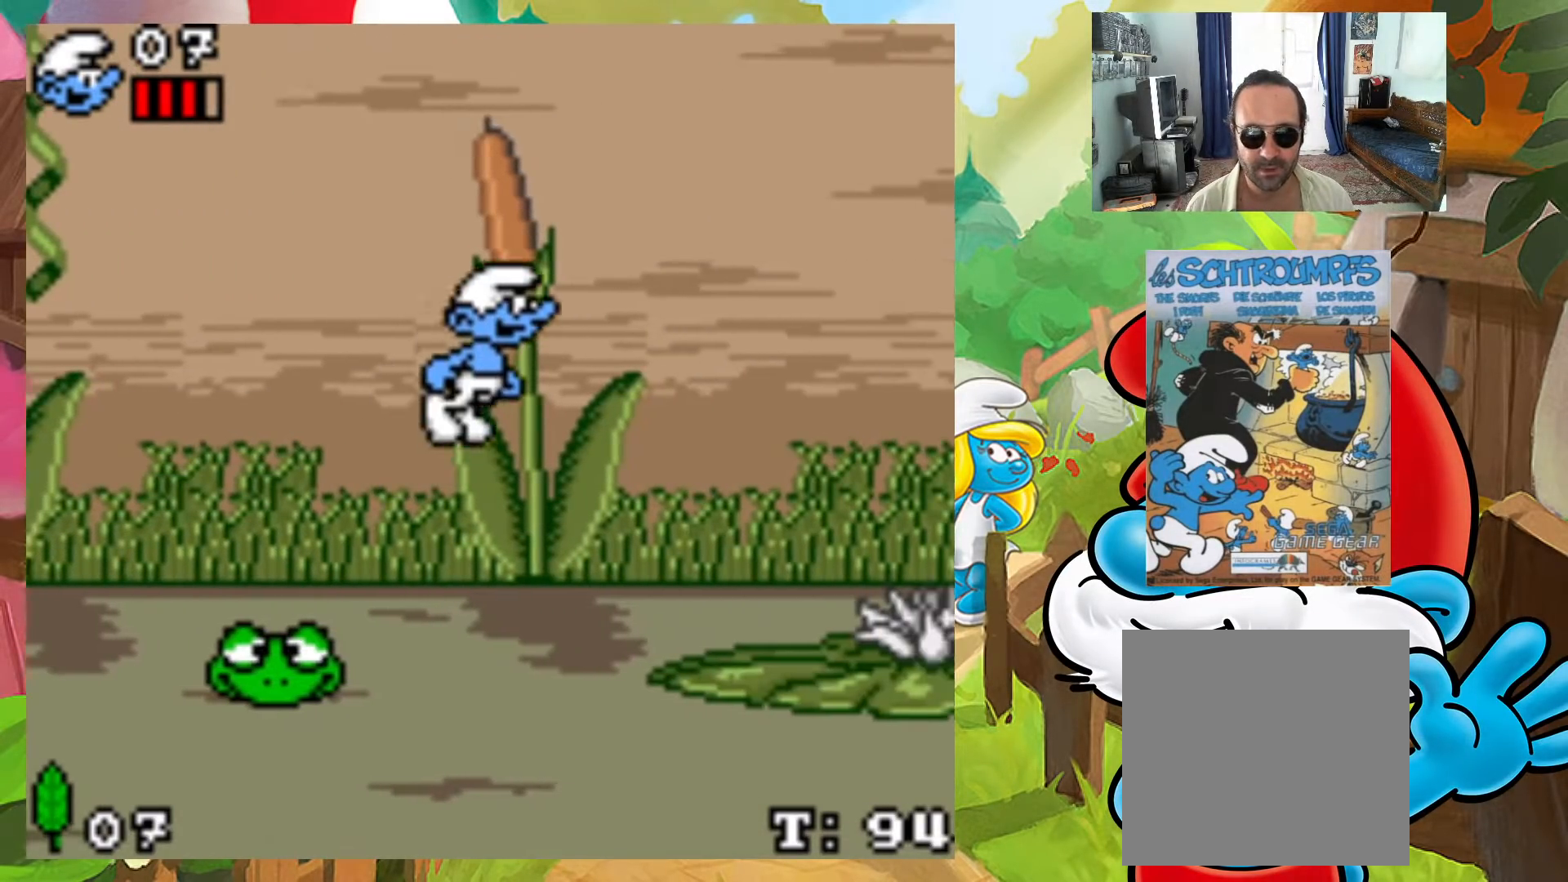
{"buttons": ["X"], "events": [[167, "A", "up"], [250, "DPAD_UP", "down"], [267, "DPAD_RIGHT", "up"], [283, "DPAD_LEFT", "down"], [283, "DPAD_UP", "up"], [450, "DPAD_LEFT", "up"]]}
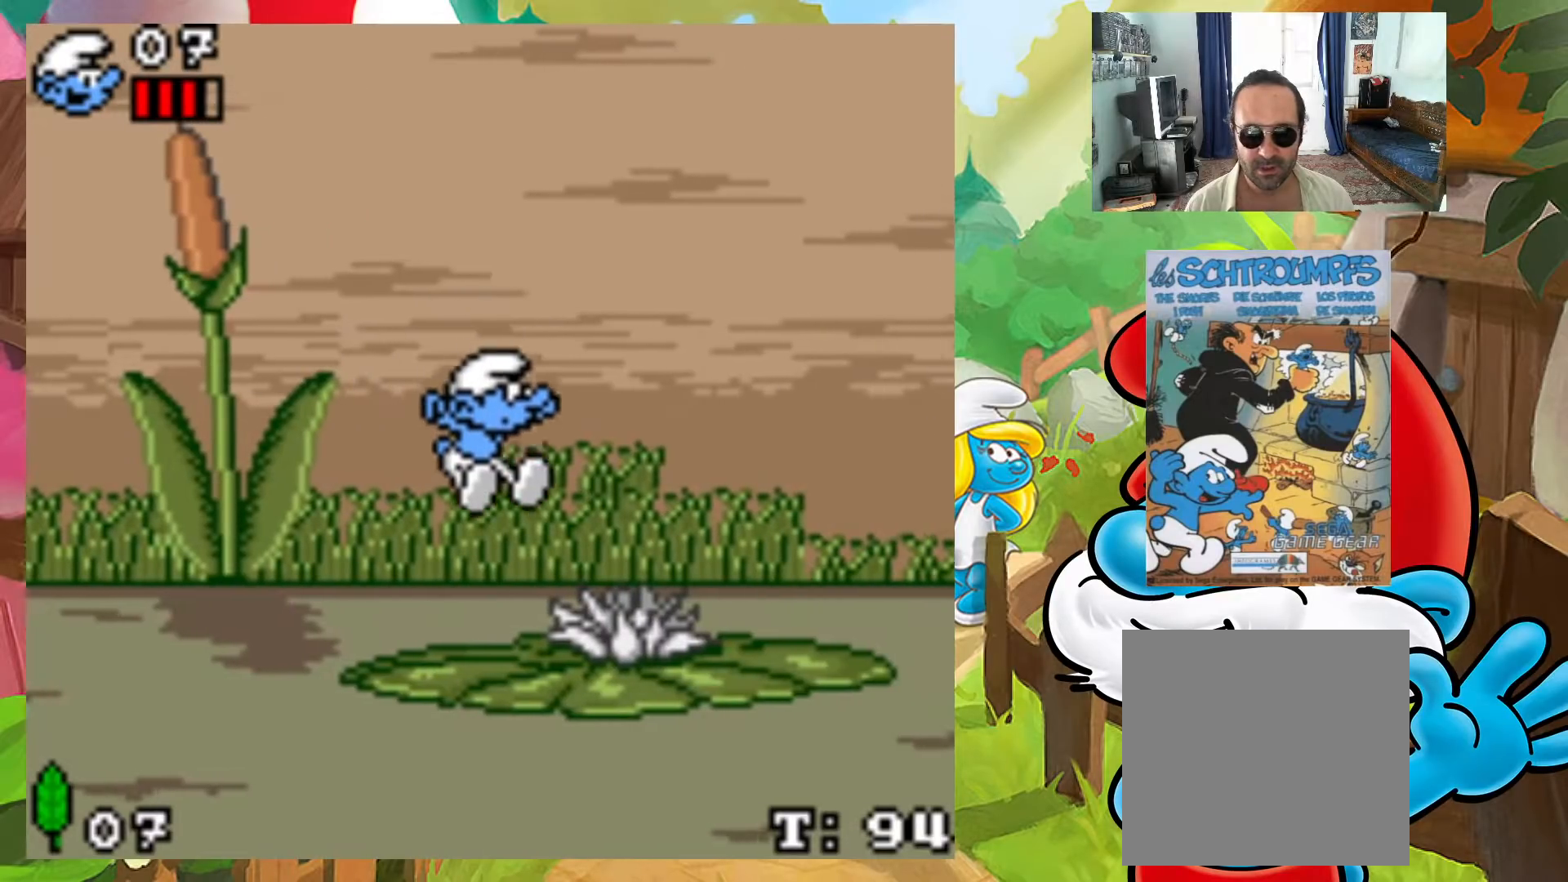
{"buttons": [], "events": [[50, "X", "up"]]}
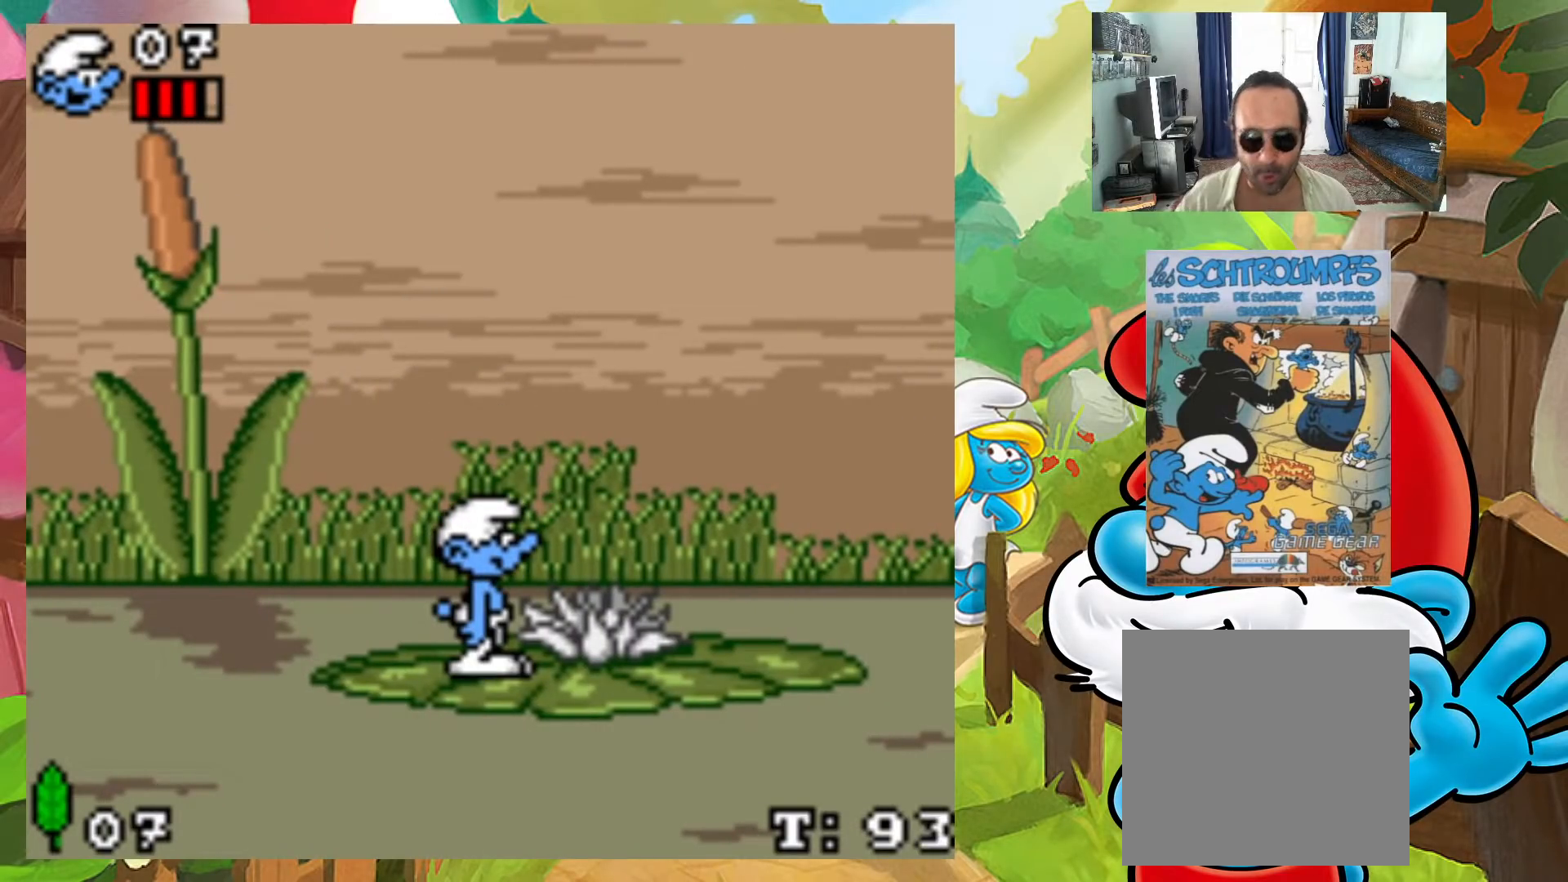
{"buttons": [], "events": []}
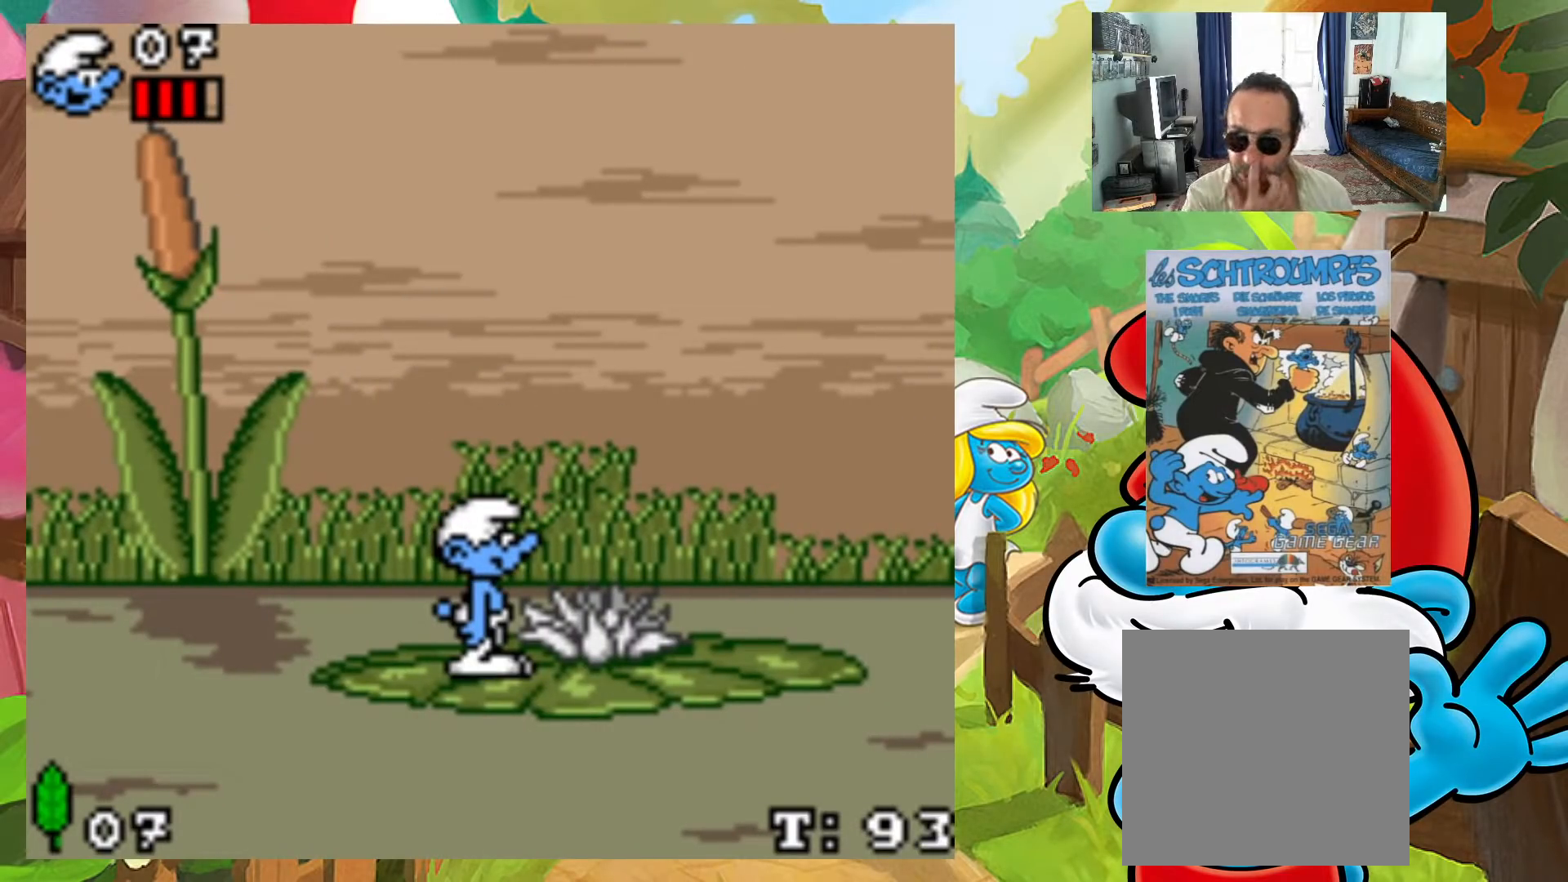
{"buttons": [], "events": []}
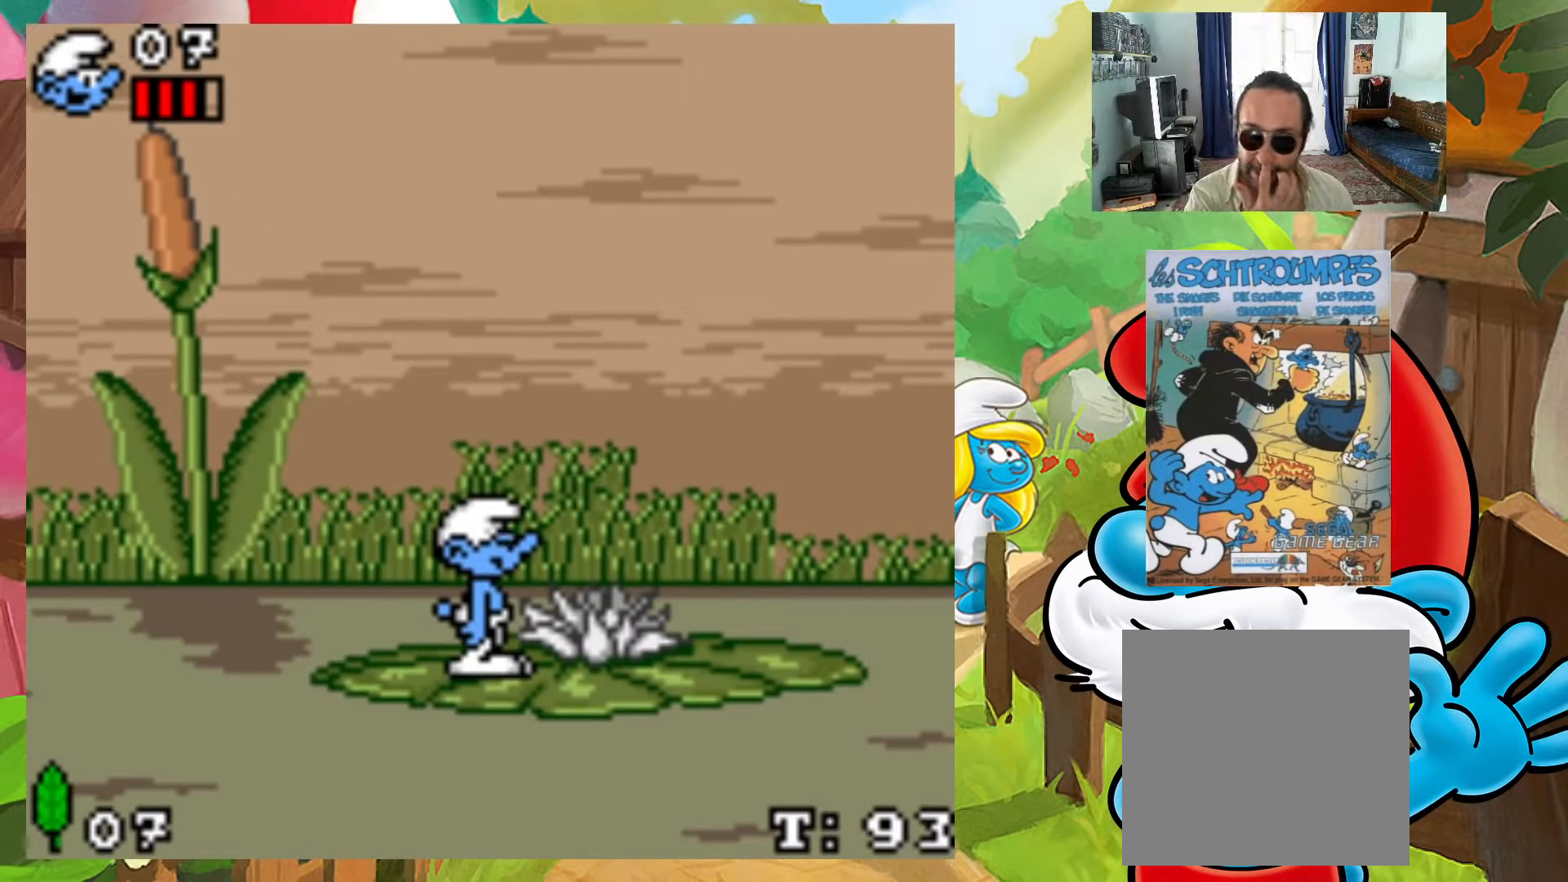
{"buttons": ["DPAD_RIGHT"], "events": [[250, "DPAD_RIGHT", "down"]]}
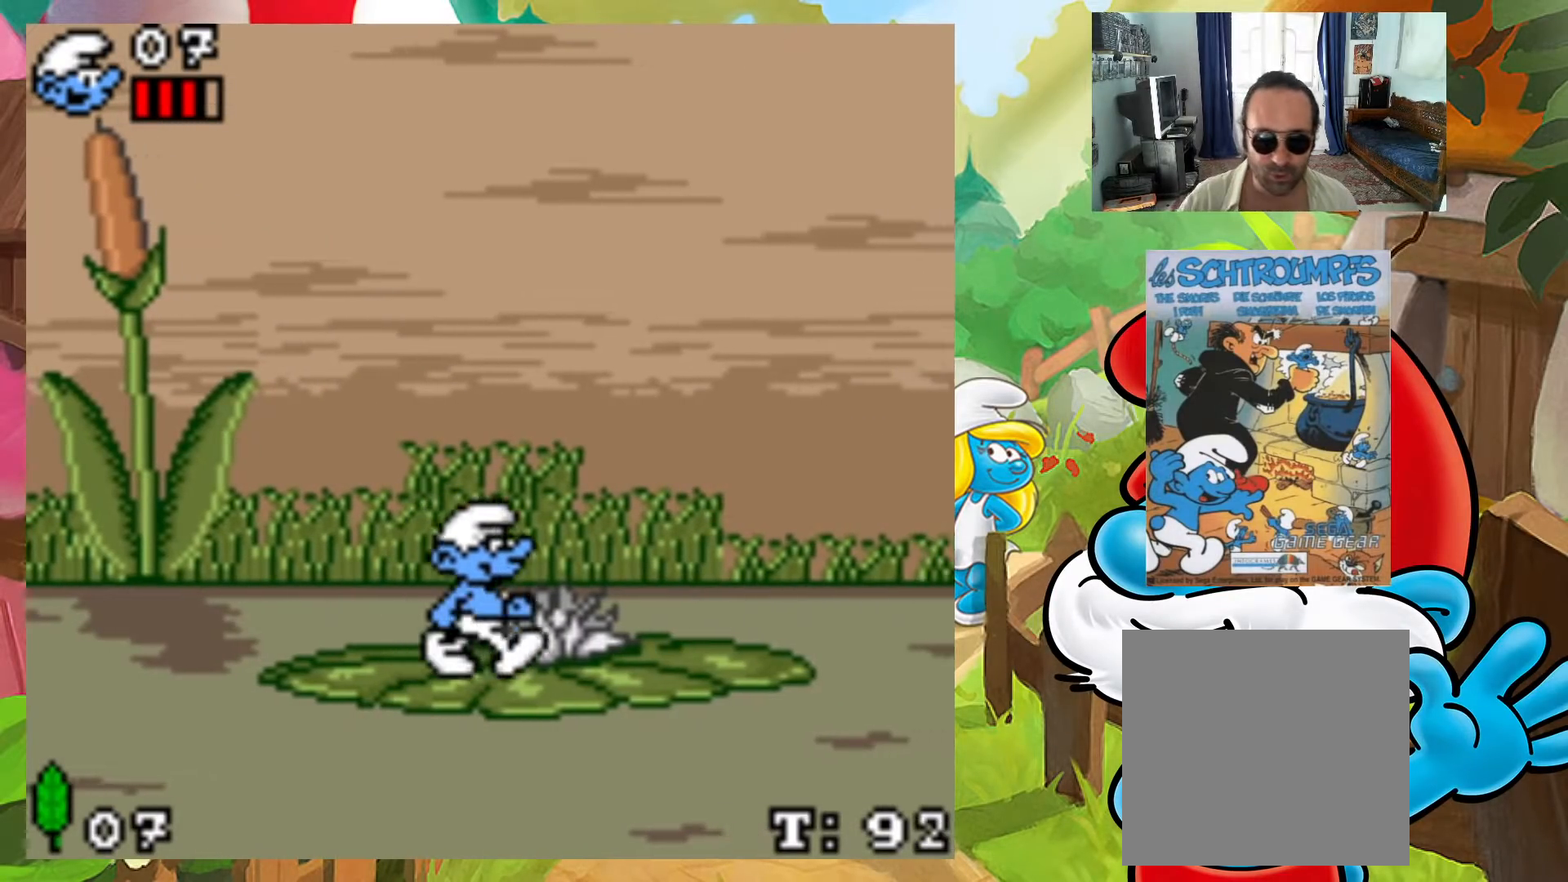
{"buttons": ["DPAD_LEFT"], "events": [[417, "DPAD_RIGHT", "up"], [467, "DPAD_LEFT", "down"]]}
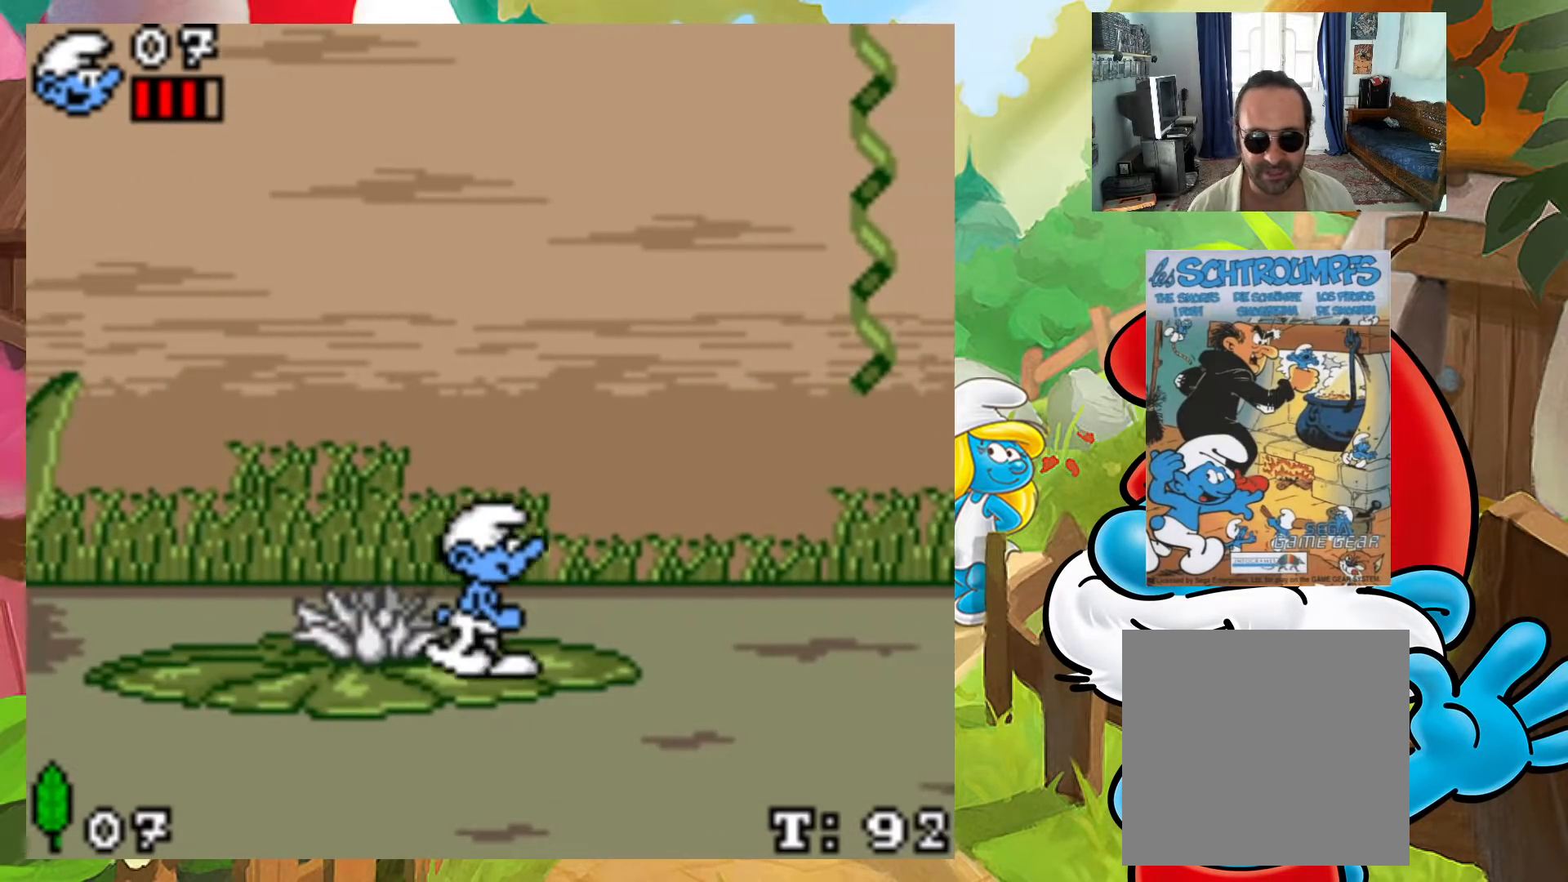
{"buttons": [], "events": [[117, "DPAD_LEFT", "up"]]}
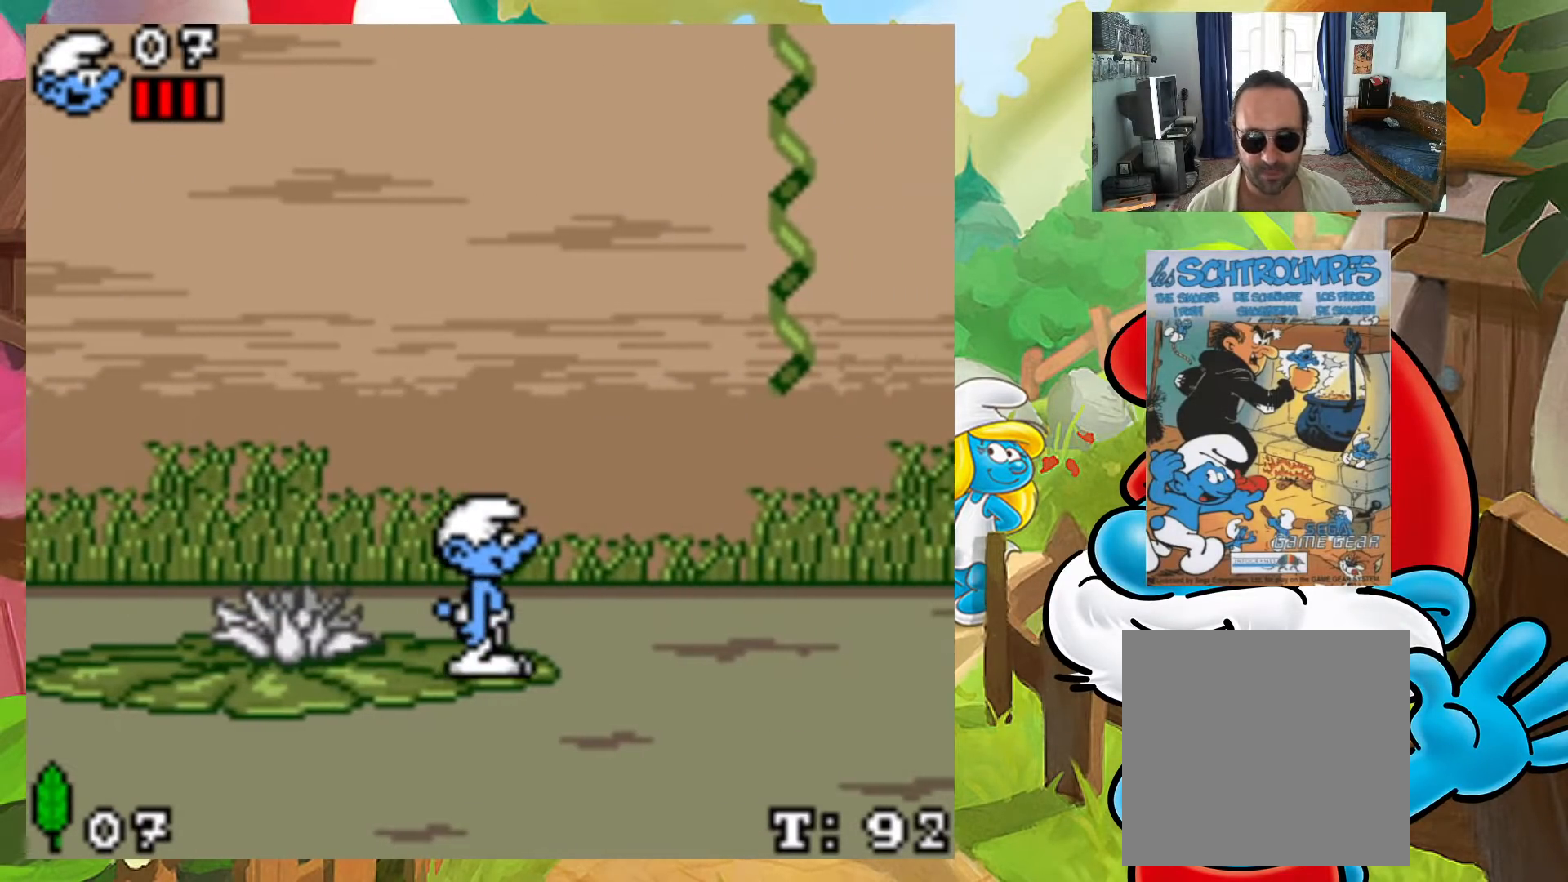
{"buttons": ["A", "X", "DPAD_UP", "DPAD_RIGHT"], "events": [[183, "DPAD_RIGHT", "down"], [333, "A", "down"], [350, "X", "down"], [467, "DPAD_UP", "down"]]}
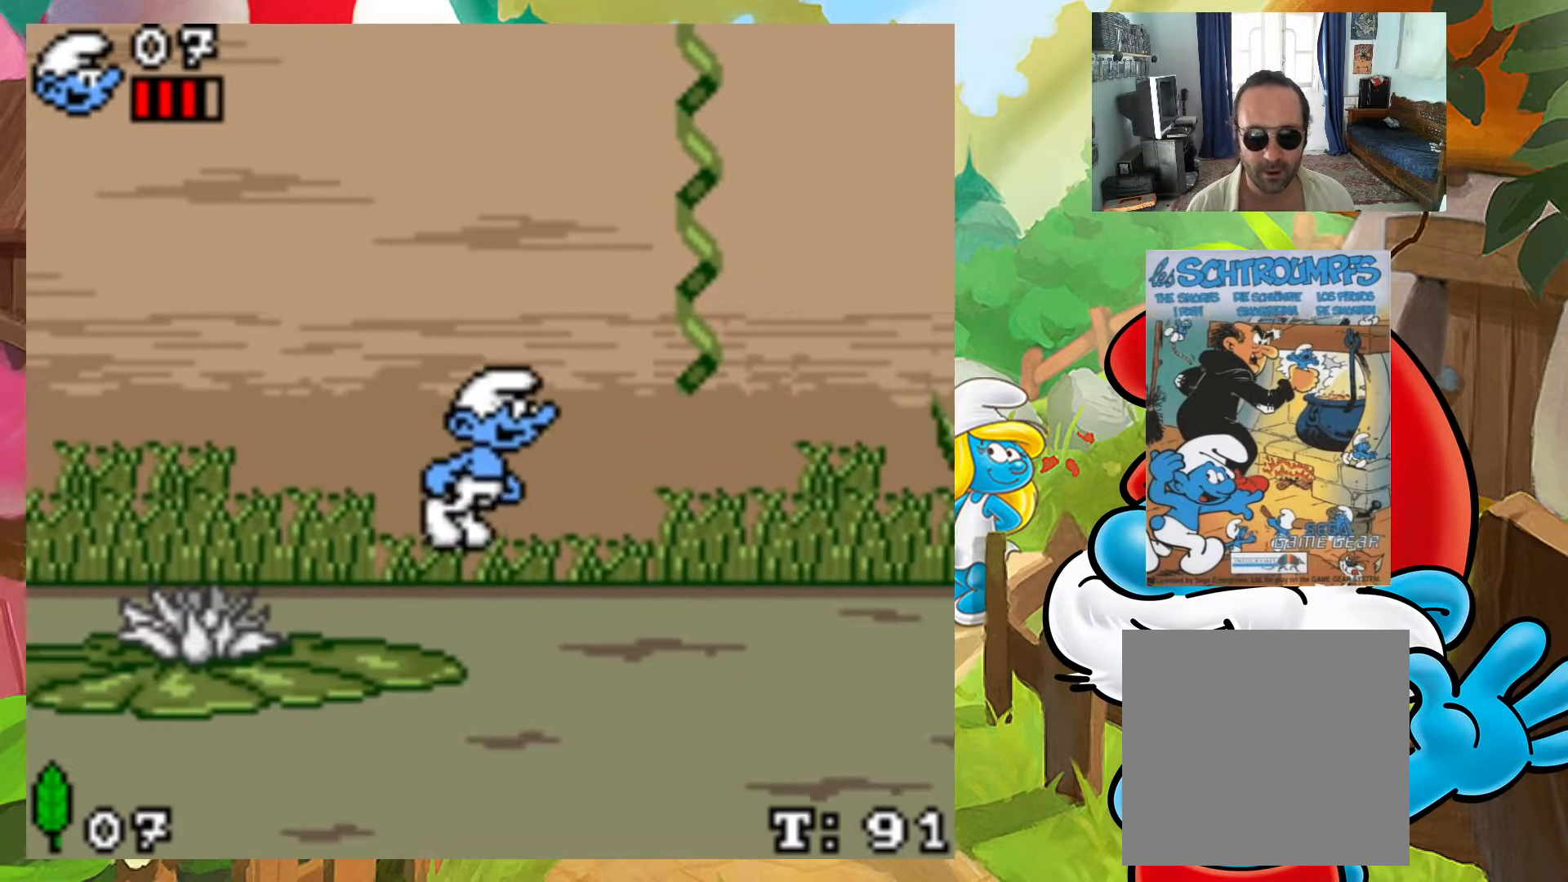
{"buttons": ["DPAD_UP"], "events": [[267, "X", "up"], [283, "DPAD_RIGHT", "up"], [300, "A", "up"]]}
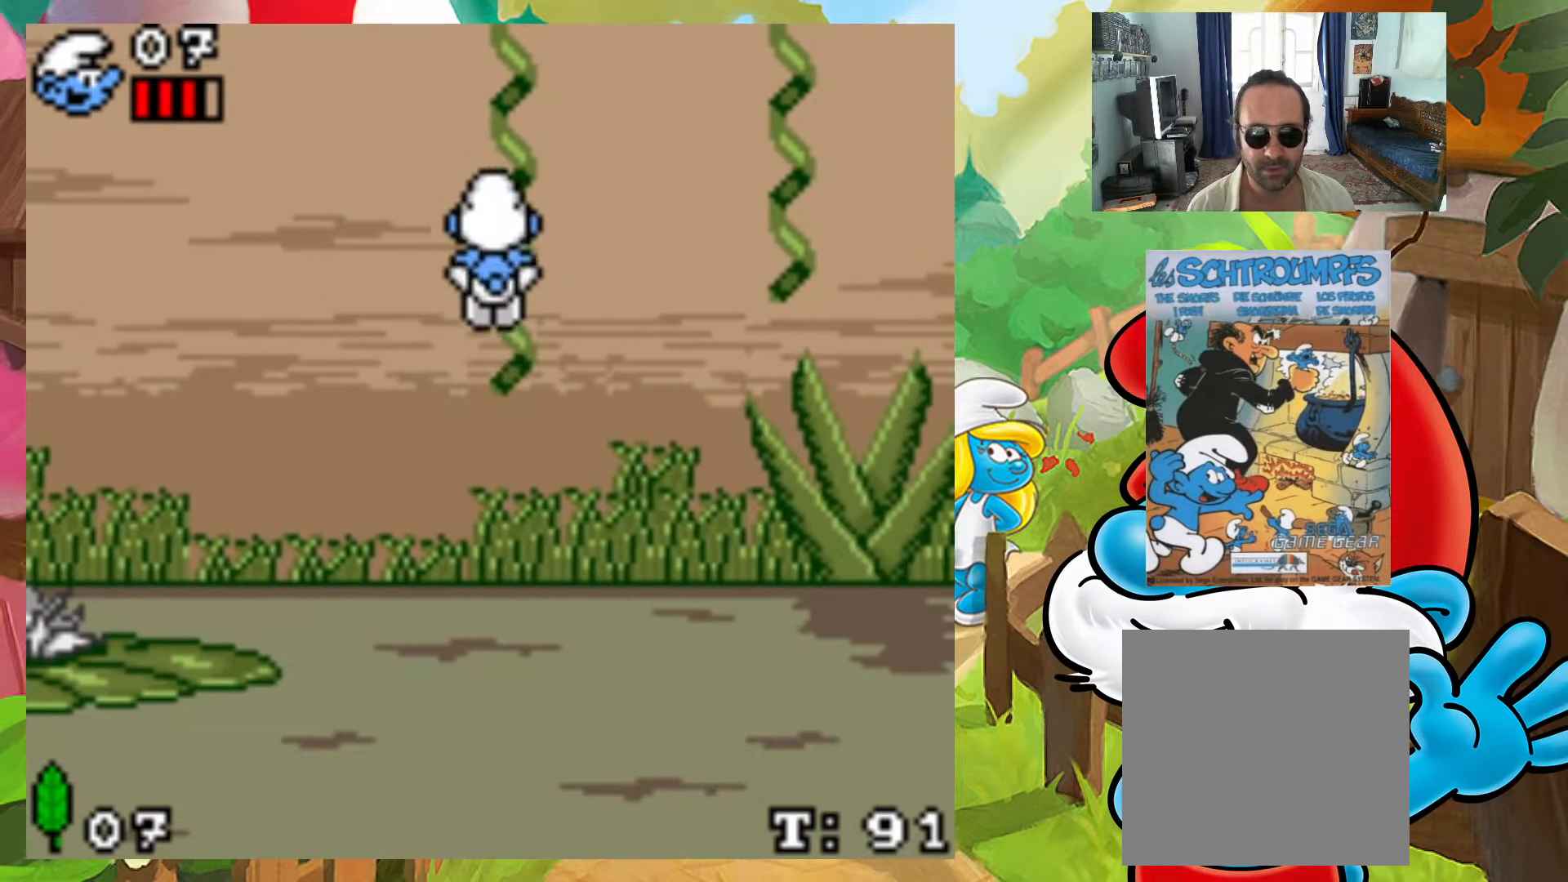
{"buttons": ["A", "DPAD_RIGHT"], "events": [[67, "DPAD_UP", "up"], [300, "DPAD_RIGHT", "down"], [417, "A", "down"]]}